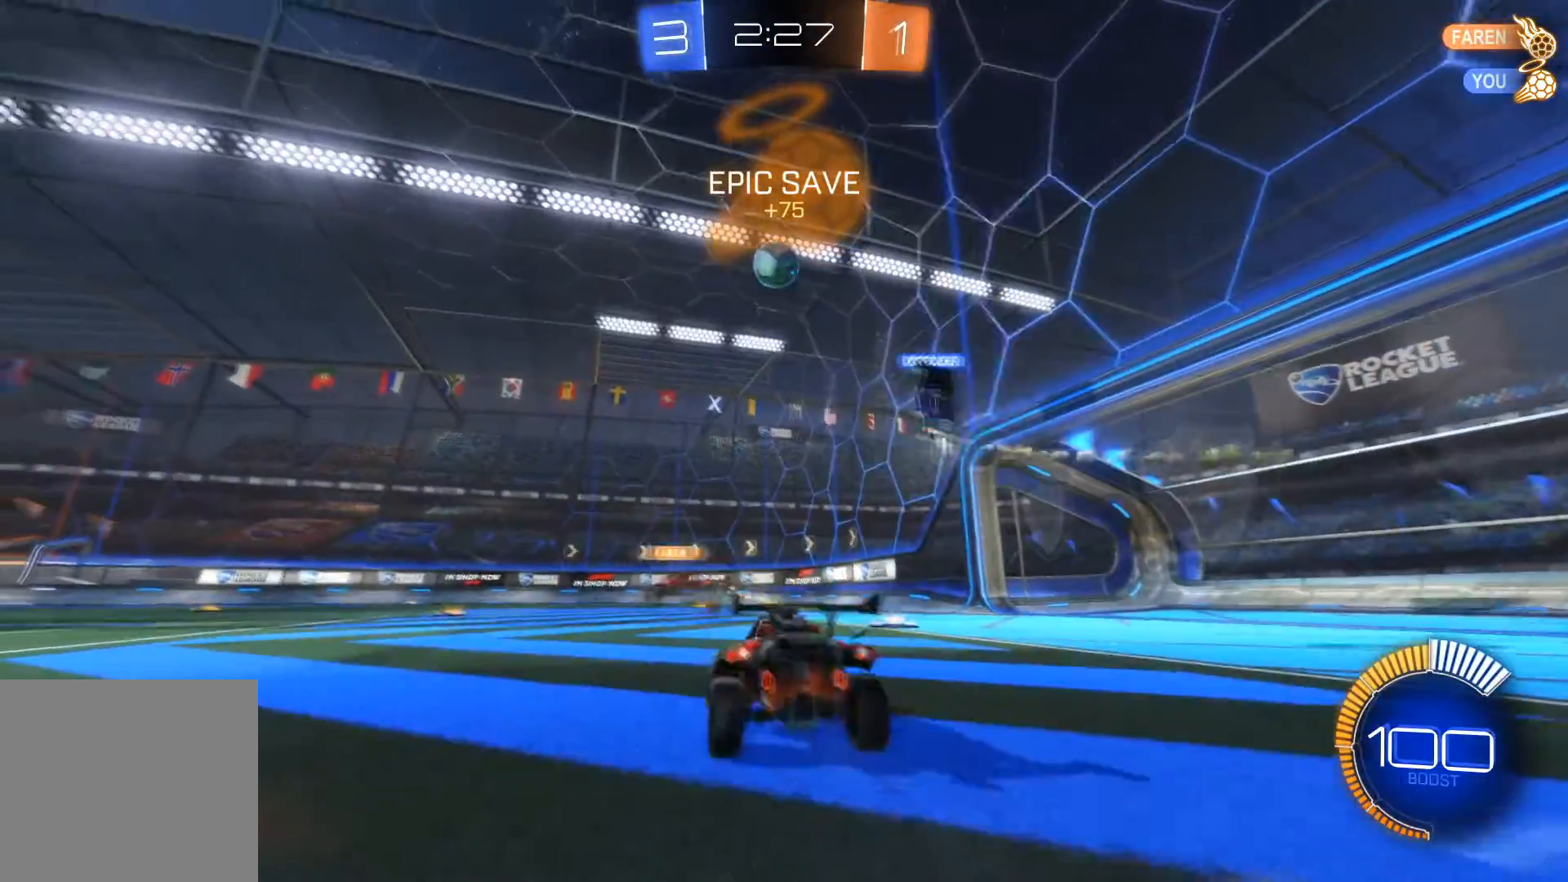
Gameplay with a controller (Xbox layout); each line is a JSON object with the inputs held at the frame after it. "events" lists button and stick changes between this image and that frame as [ms after this image, input, new state], when the widget could be followed in between.
{"buttons": ["R2"], "left_stick": "center", "right_stick": "center", "events": [[66, "left_stick", "center"]]}
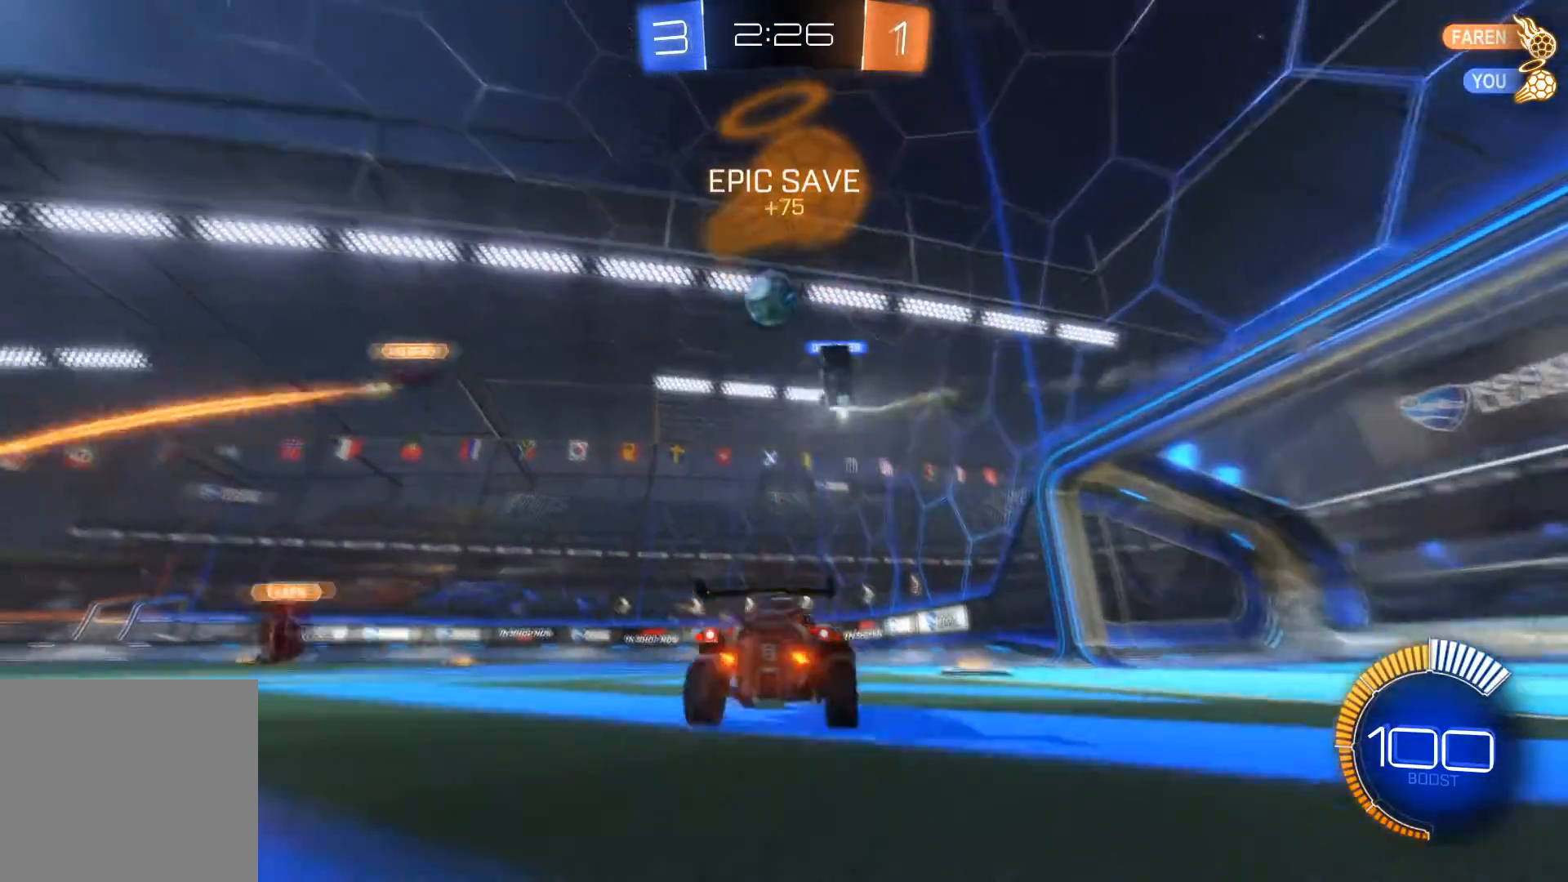
{"buttons": ["R2"], "left_stick": "center", "right_stick": "center", "events": [[34, "left_stick", "down-right"], [167, "R2", "up"], [267, "R2", "down"], [334, "left_stick", "center"]]}
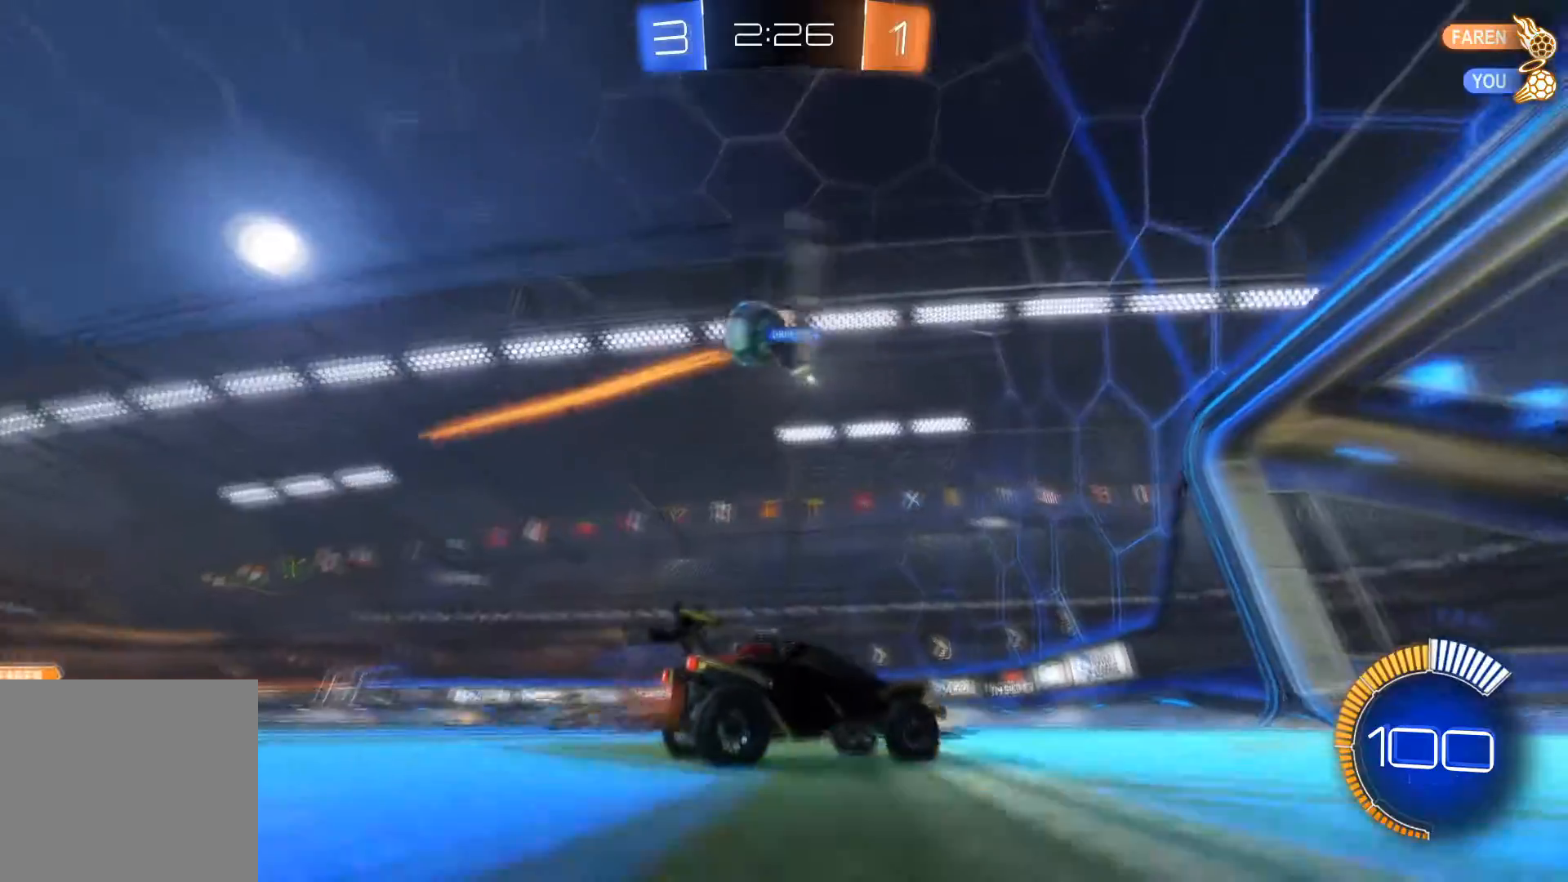
{"buttons": ["R2"], "left_stick": "center", "right_stick": "center", "events": [[33, "left_stick", "left"], [300, "R2", "up"], [500, "R2", "down"], [500, "left_stick", "center"]]}
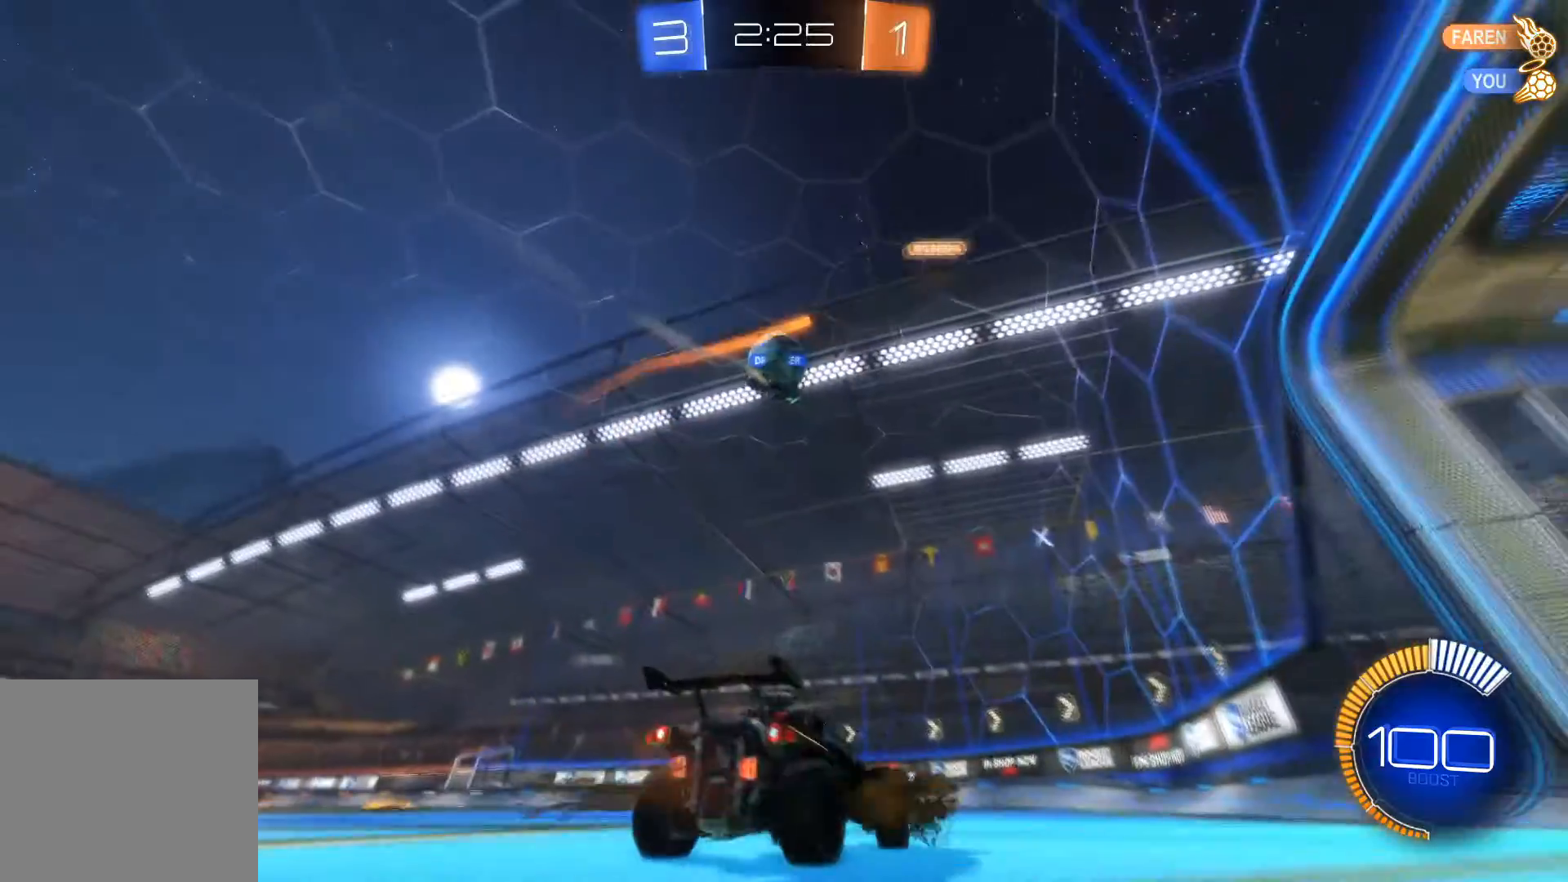
{"buttons": [], "left_stick": "center", "right_stick": "center", "events": [[100, "R2", "up"], [200, "R2", "down"], [200, "left_stick", "down-right"], [301, "left_stick", "center"], [501, "R2", "up"]]}
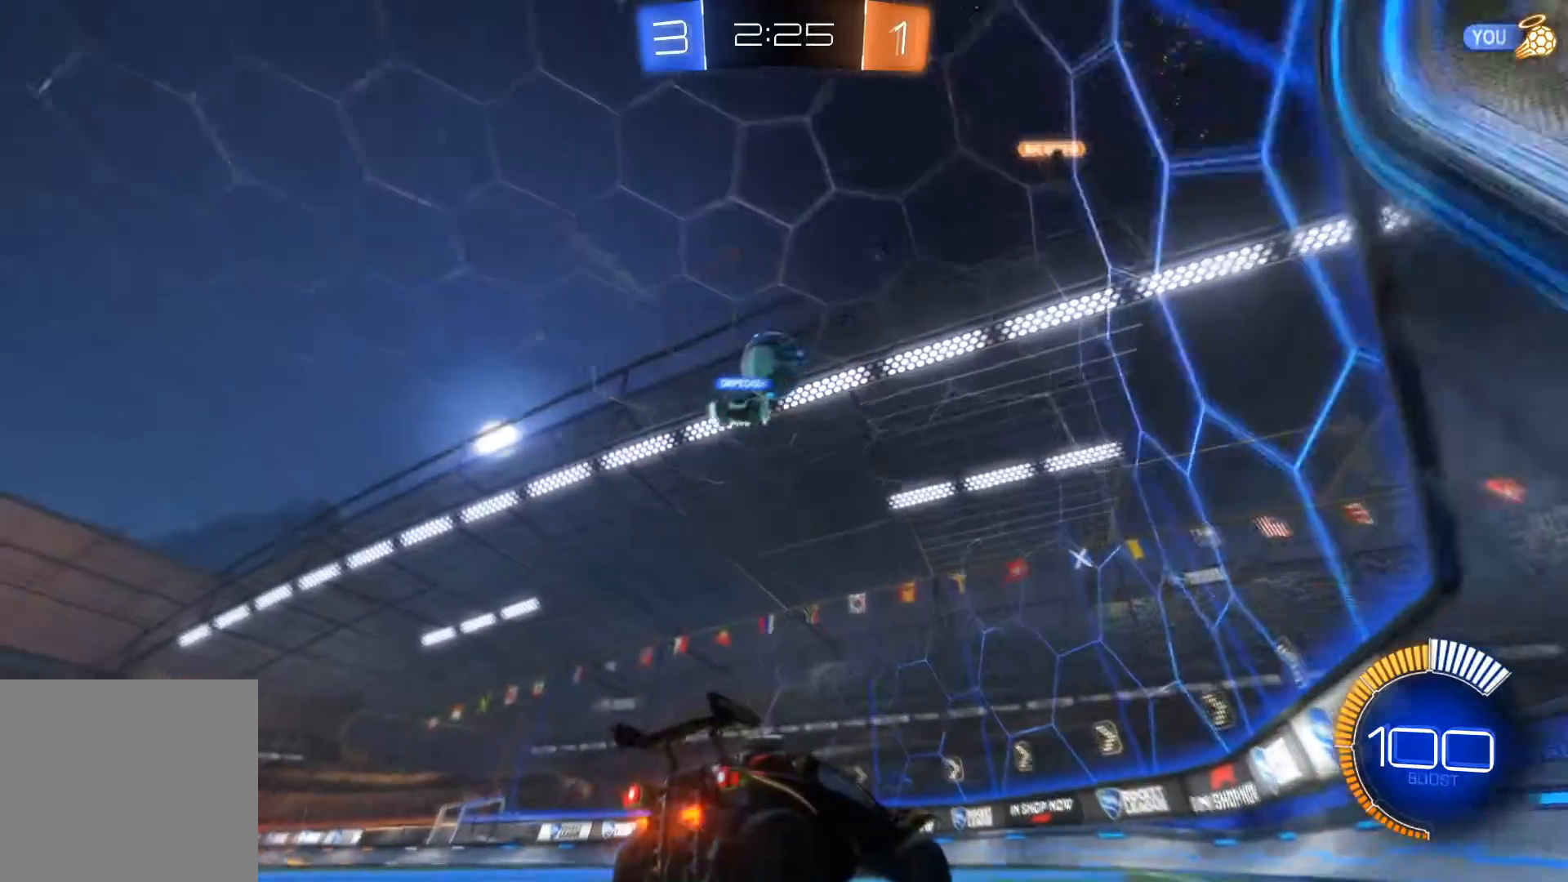
{"buttons": ["R2"], "left_stick": "center", "right_stick": "center", "events": [[233, "R2", "down"], [233, "left_stick", "left"], [400, "left_stick", "center"]]}
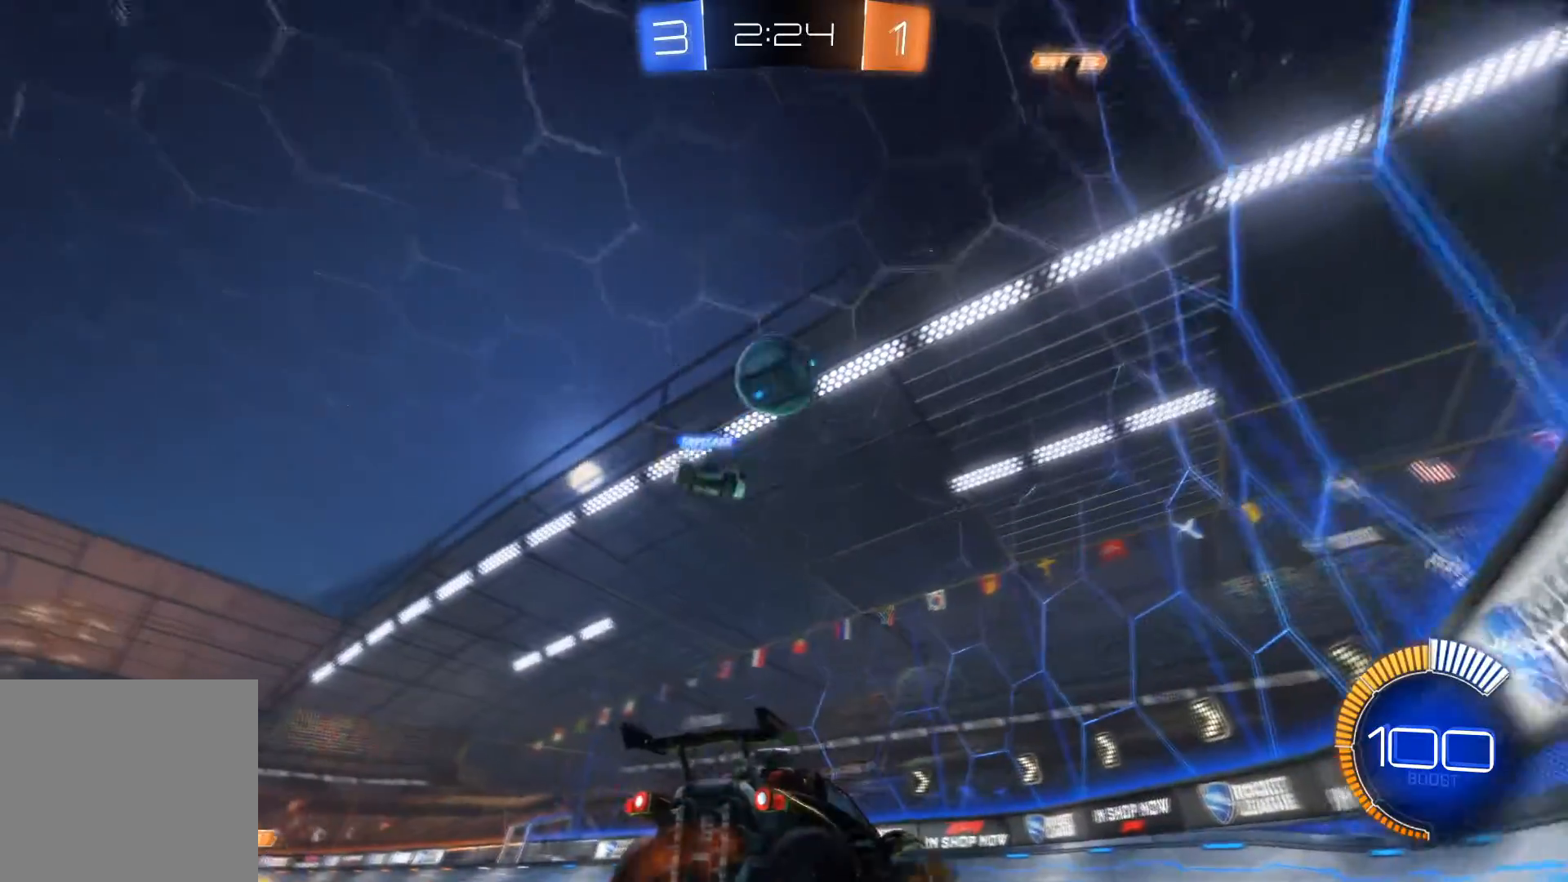
{"buttons": [], "left_stick": "center", "right_stick": "center", "events": [[267, "R2", "up"]]}
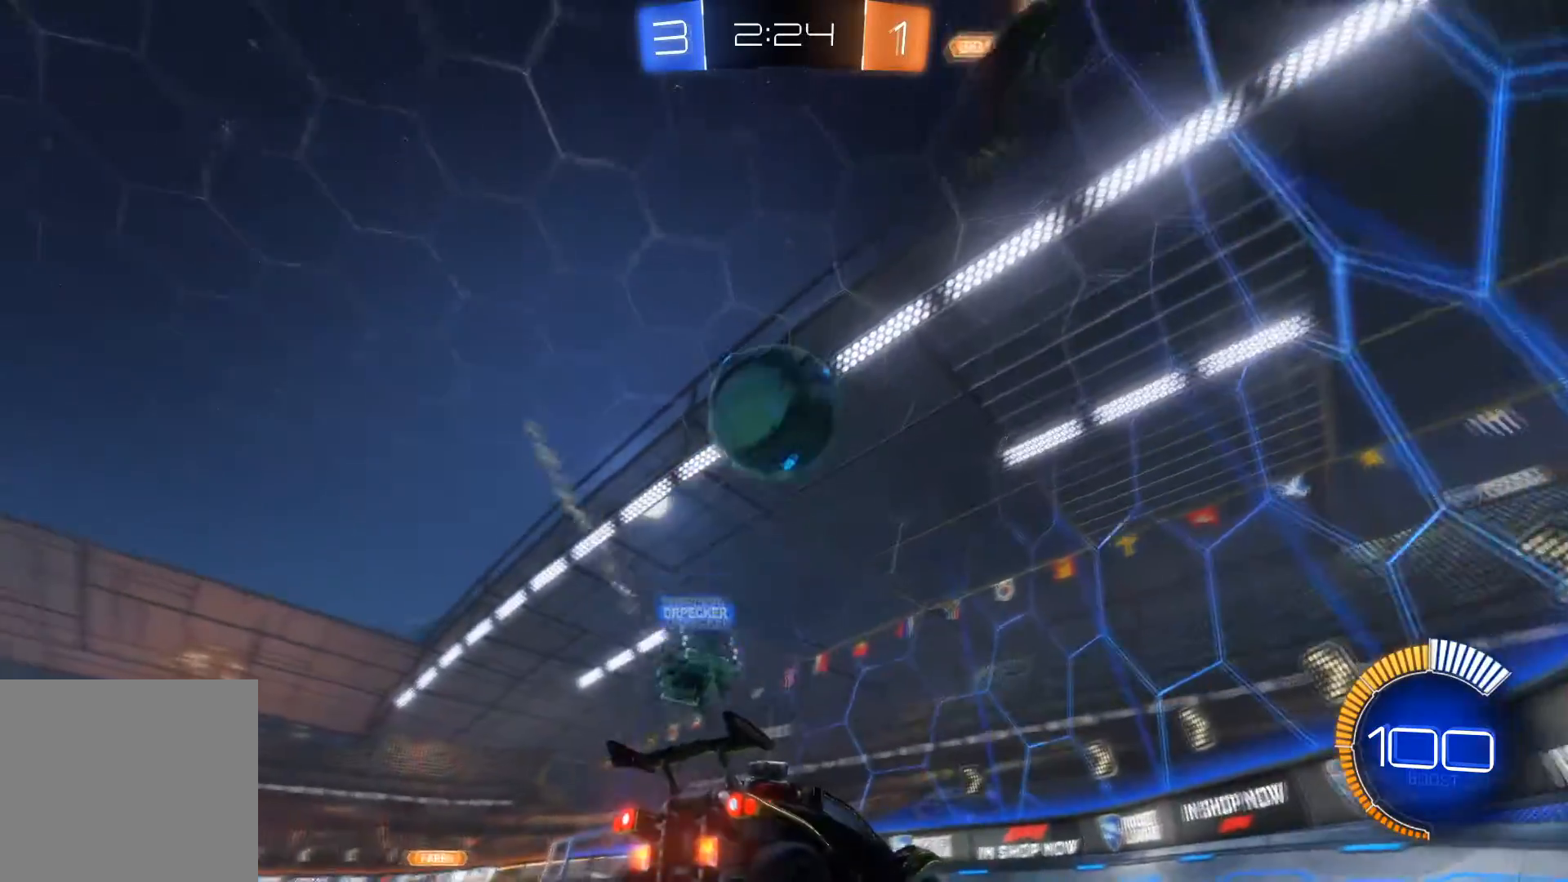
{"buttons": ["R2"], "left_stick": "left", "right_stick": "center", "events": [[133, "left_stick", "down-left"], [200, "R2", "down"], [267, "left_stick", "left"]]}
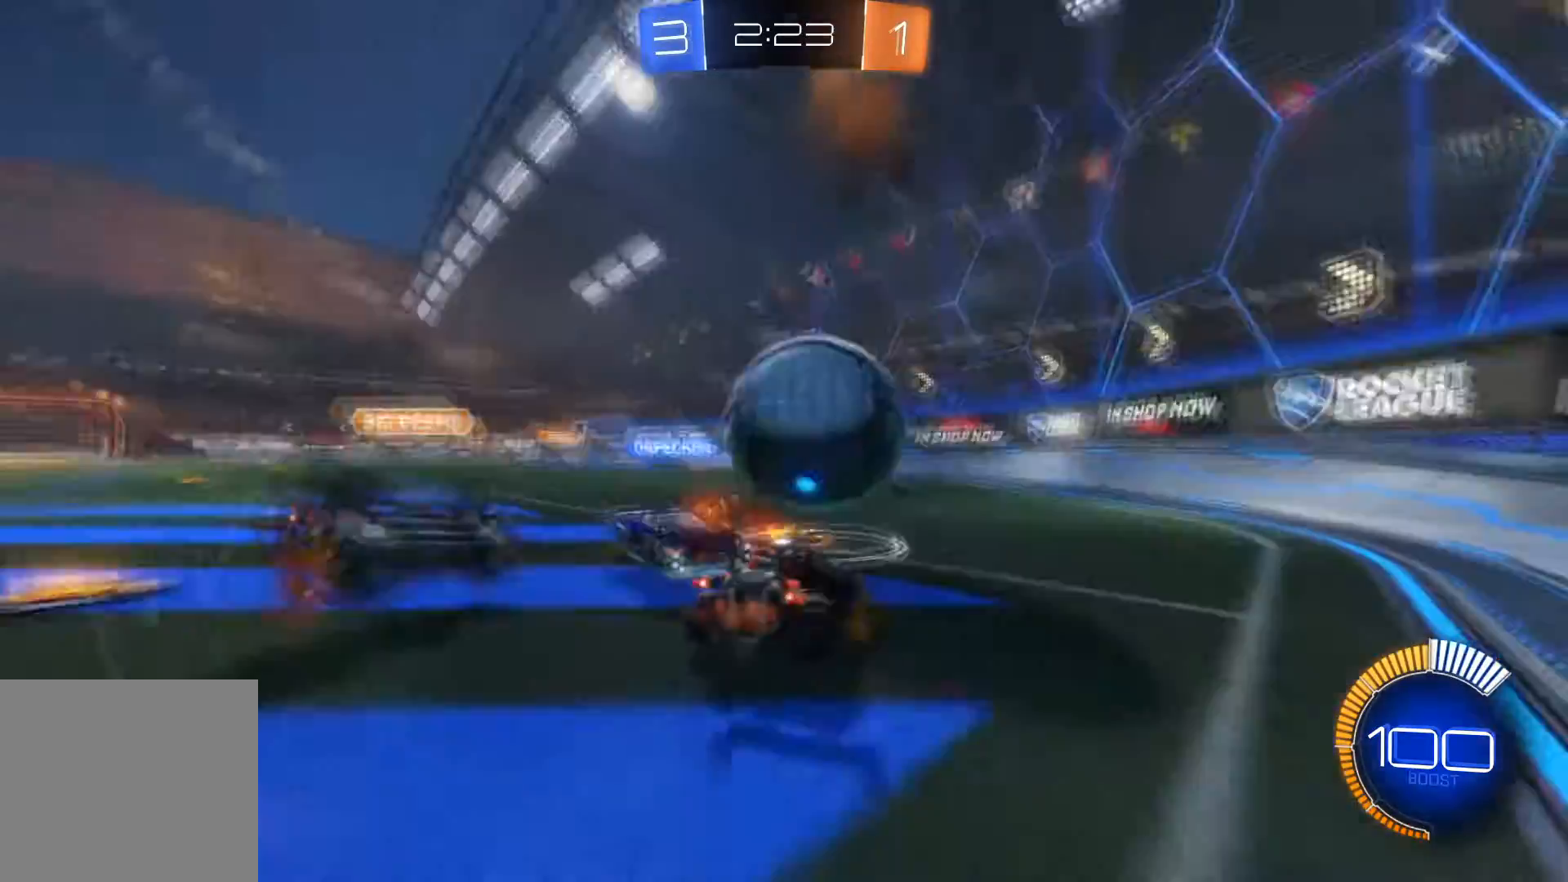
{"buttons": ["R1", "R2"], "left_stick": "left", "right_stick": "center", "events": [[34, "left_stick", "center"], [100, "left_stick", "down-right"], [167, "R1", "down"], [301, "left_stick", "left"]]}
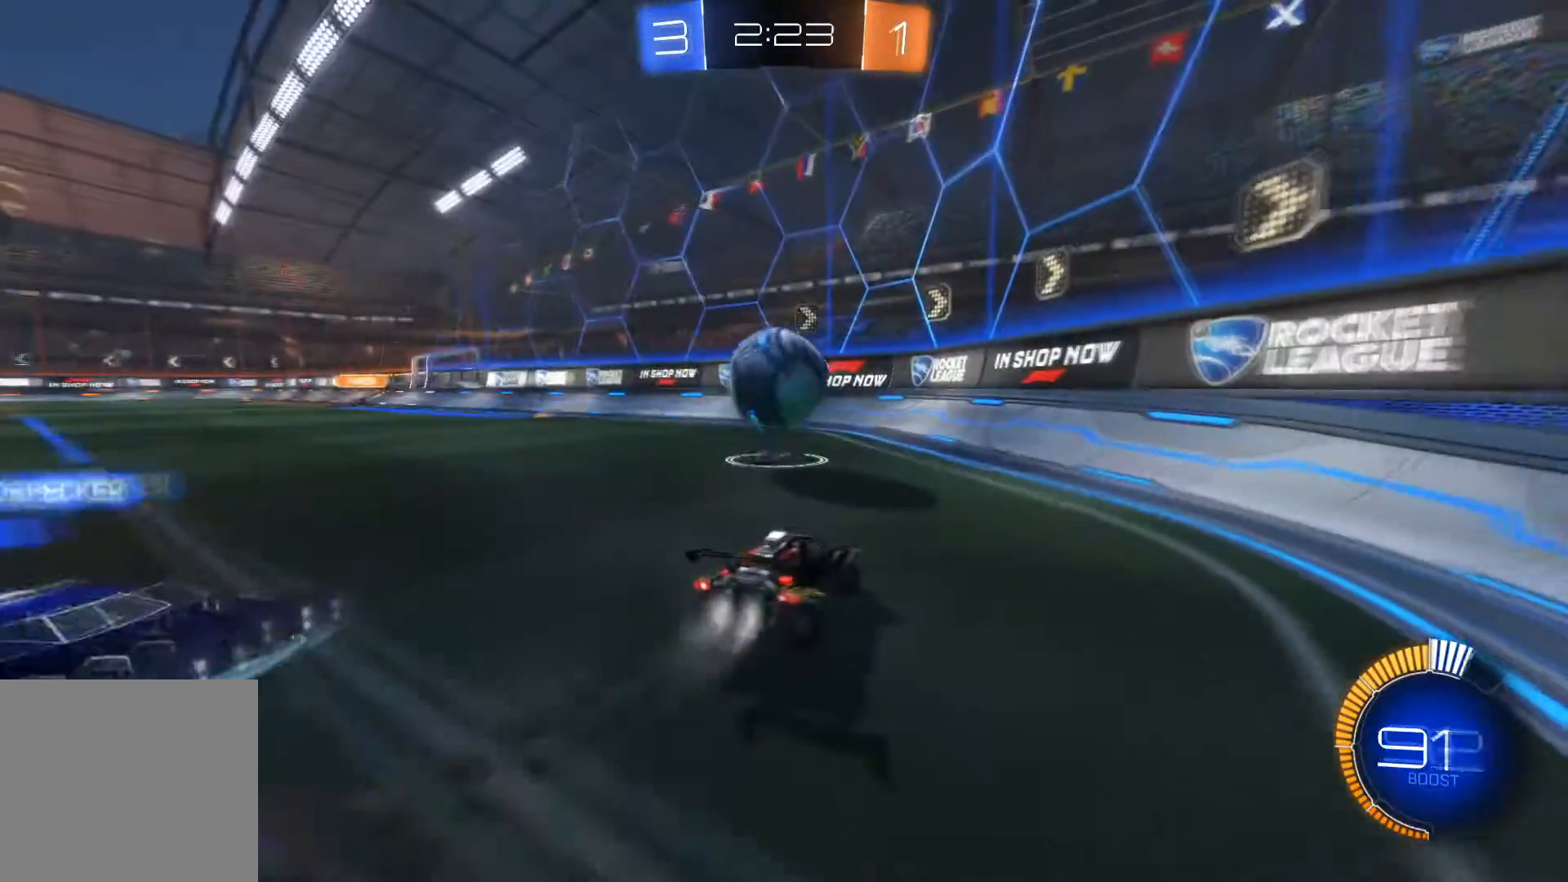
{"buttons": ["R2"], "left_stick": "center", "right_stick": "center", "events": [[67, "left_stick", "center"], [468, "R1", "up"]]}
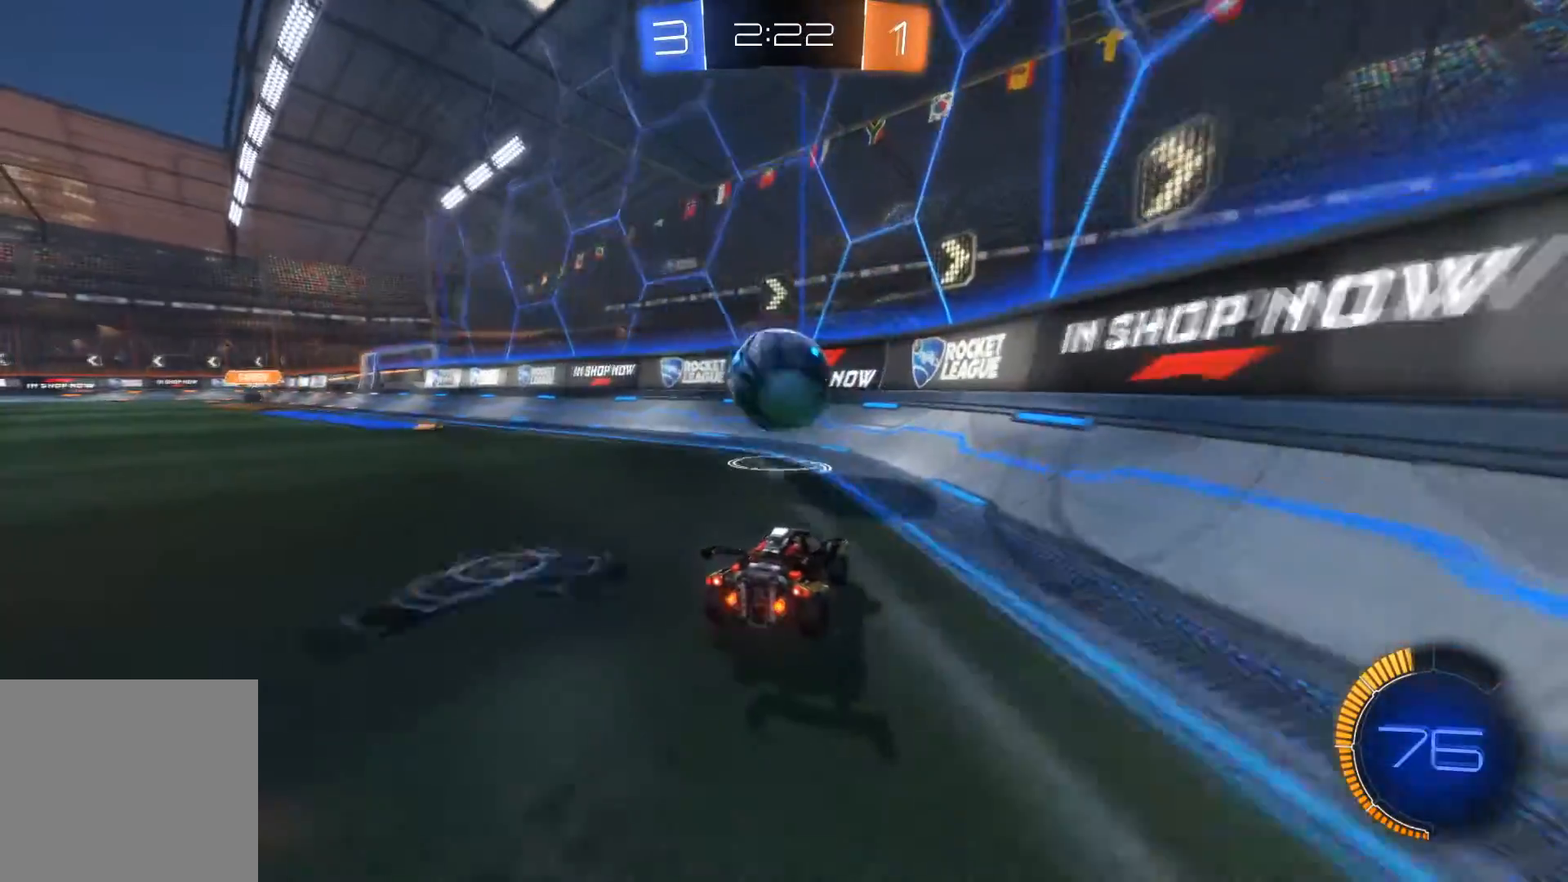
{"buttons": [], "left_stick": "center", "right_stick": "center"}
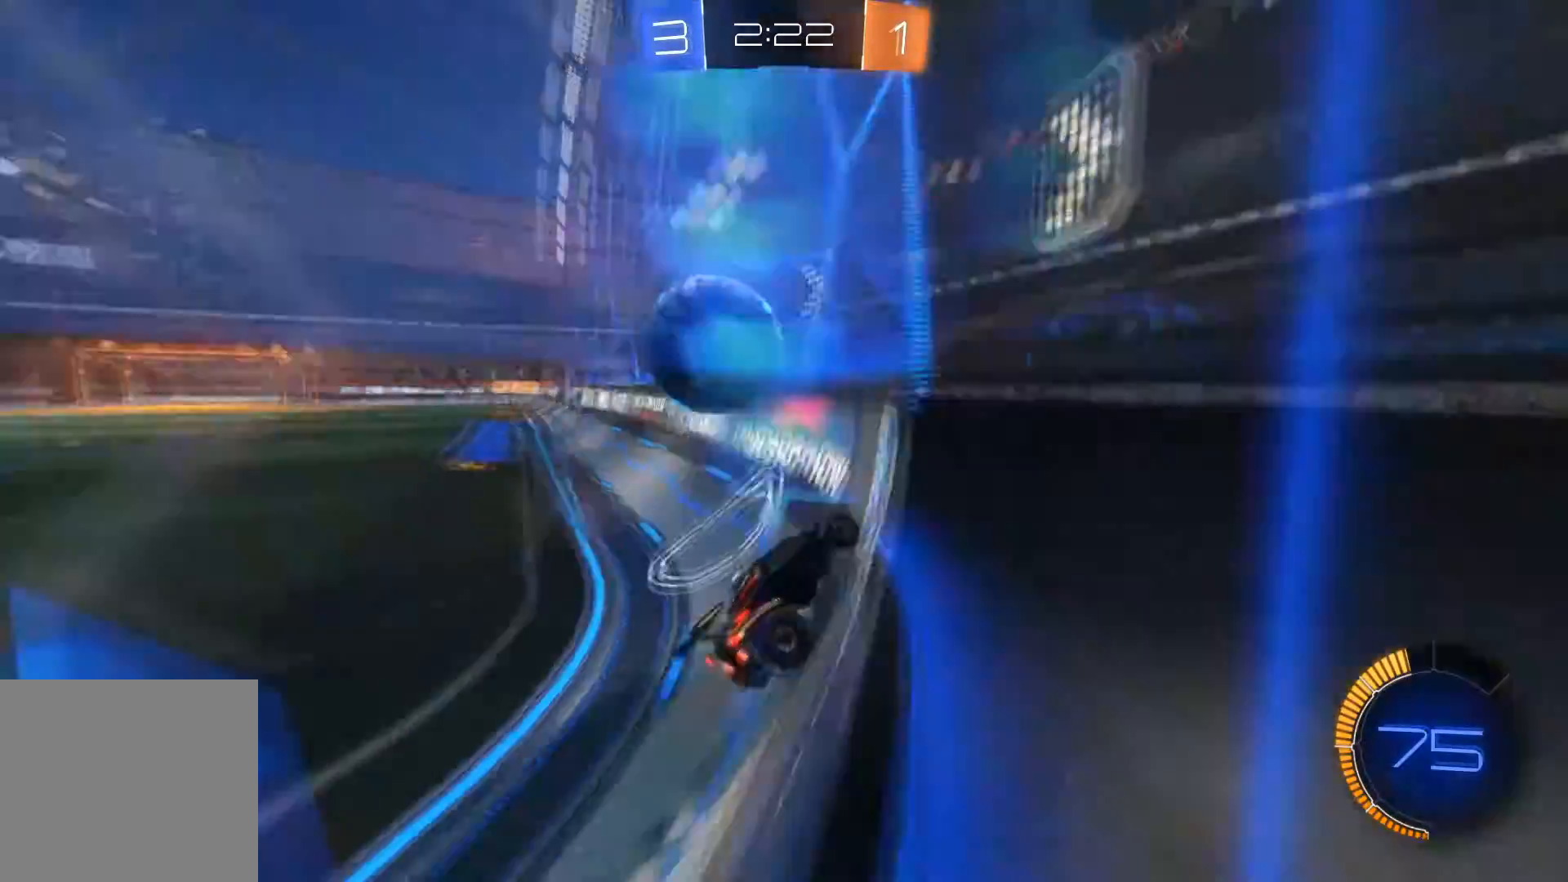
{"buttons": ["R2"], "left_stick": "left", "right_stick": "center", "events": [[134, "R2", "down"], [301, "L2", "down"], [334, "R2", "up"], [367, "left_stick", "left"], [468, "R2", "down"], [501, "L2", "up"]]}
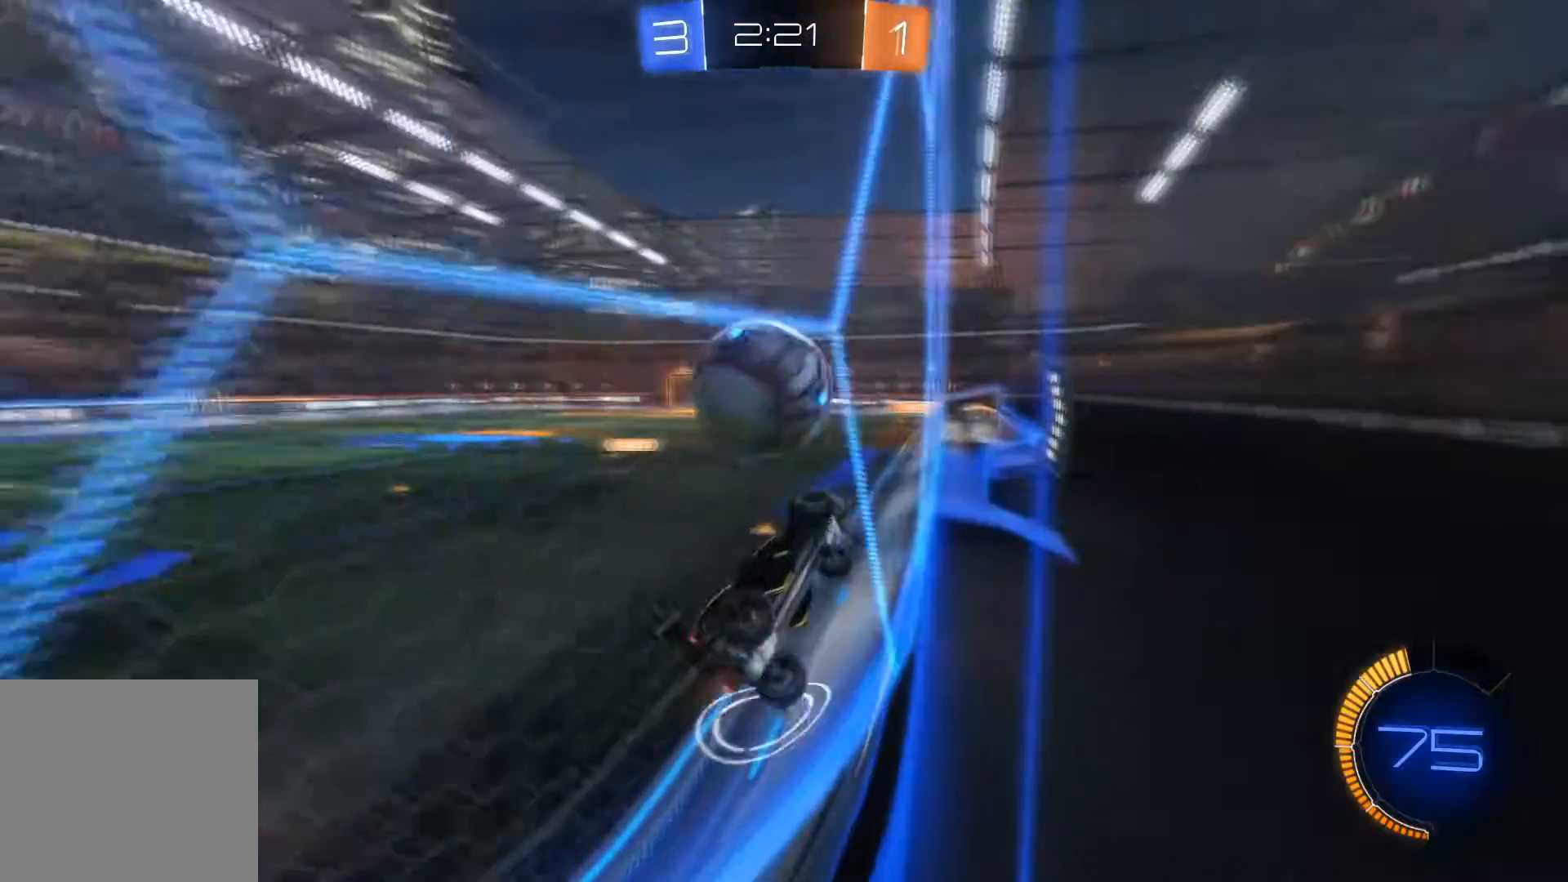
{"buttons": ["R2"], "left_stick": "left", "right_stick": "center", "events": [[367, "L2", "down"], [500, "L2", "up"]]}
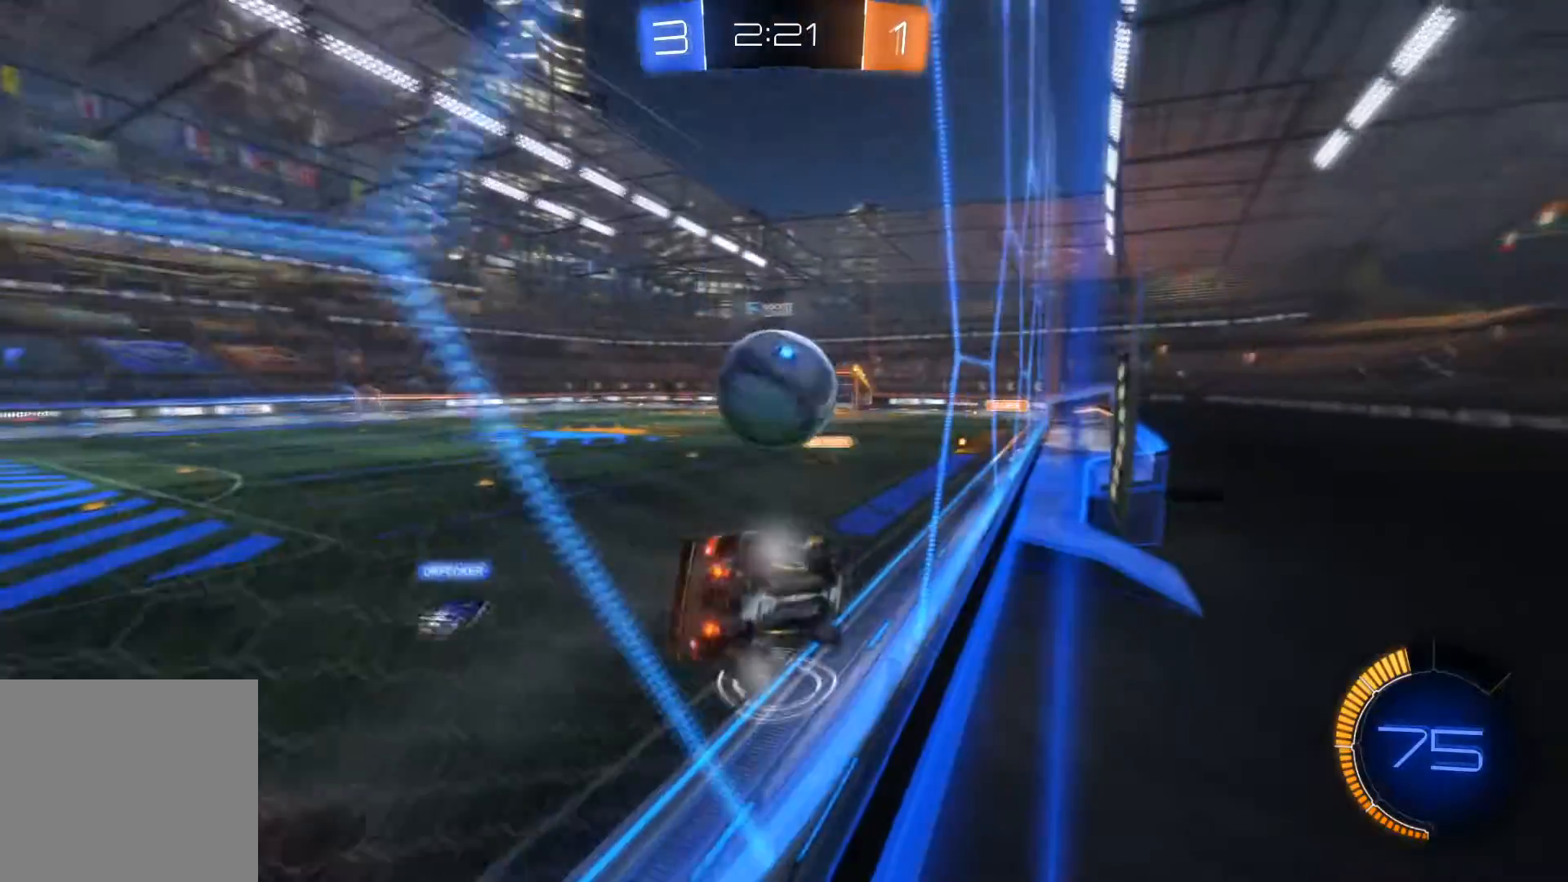
{"buttons": ["R1", "R2"], "left_stick": "center", "right_stick": "center", "events": [[167, "left_stick", "center"], [267, "left_stick", "left"], [334, "R1", "down"], [367, "left_stick", "center"]]}
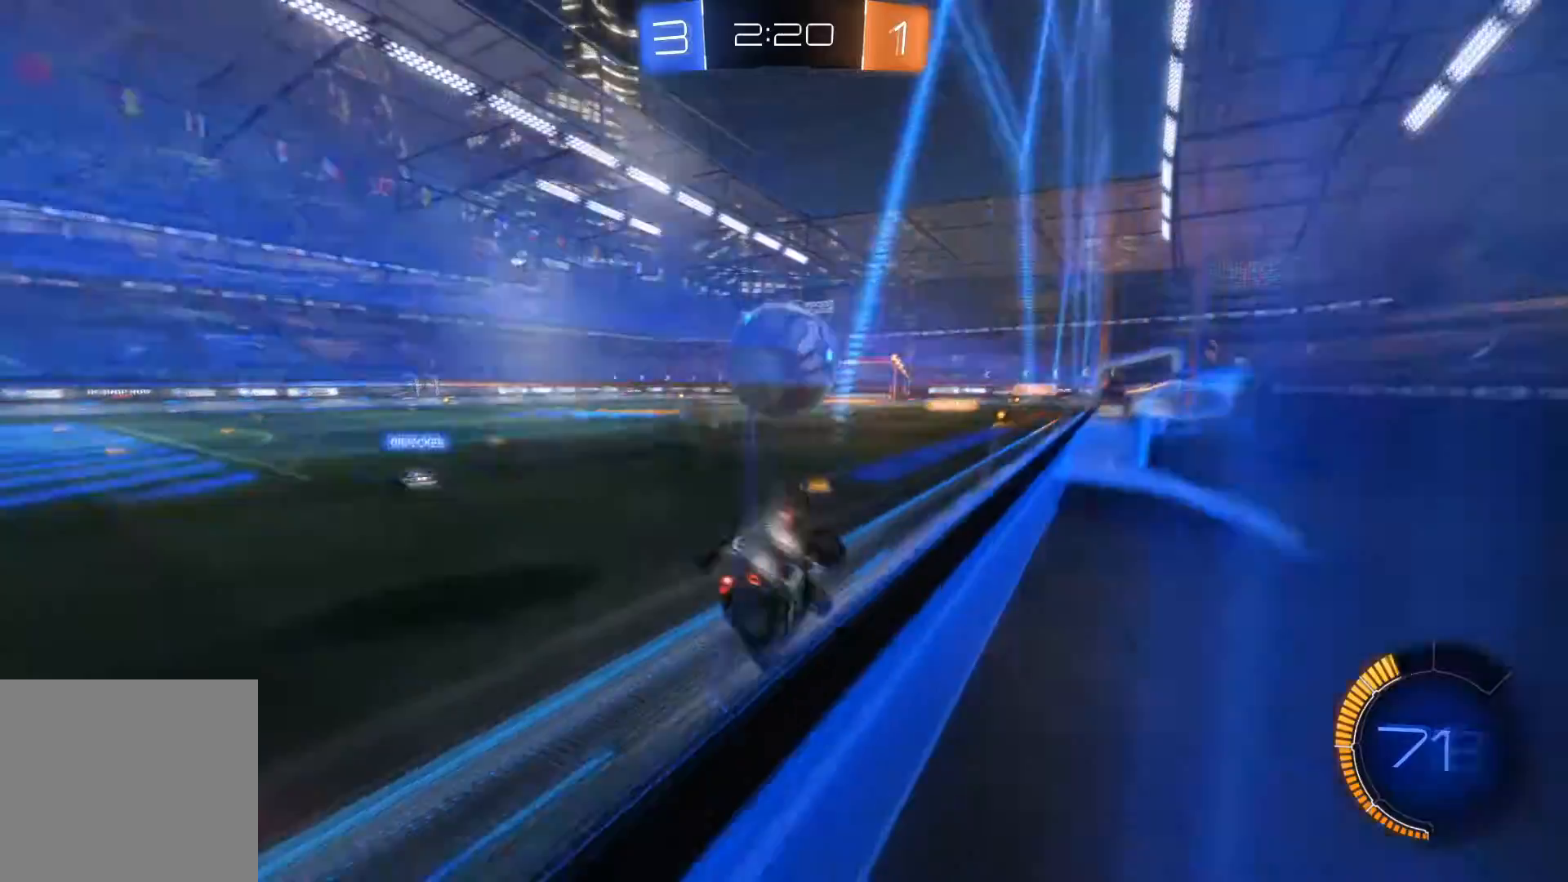
{"buttons": ["R1", "R2"], "left_stick": "center", "right_stick": "center", "events": [[33, "left_stick", "right"], [334, "left_stick", "down"], [400, "left_stick", "center"]]}
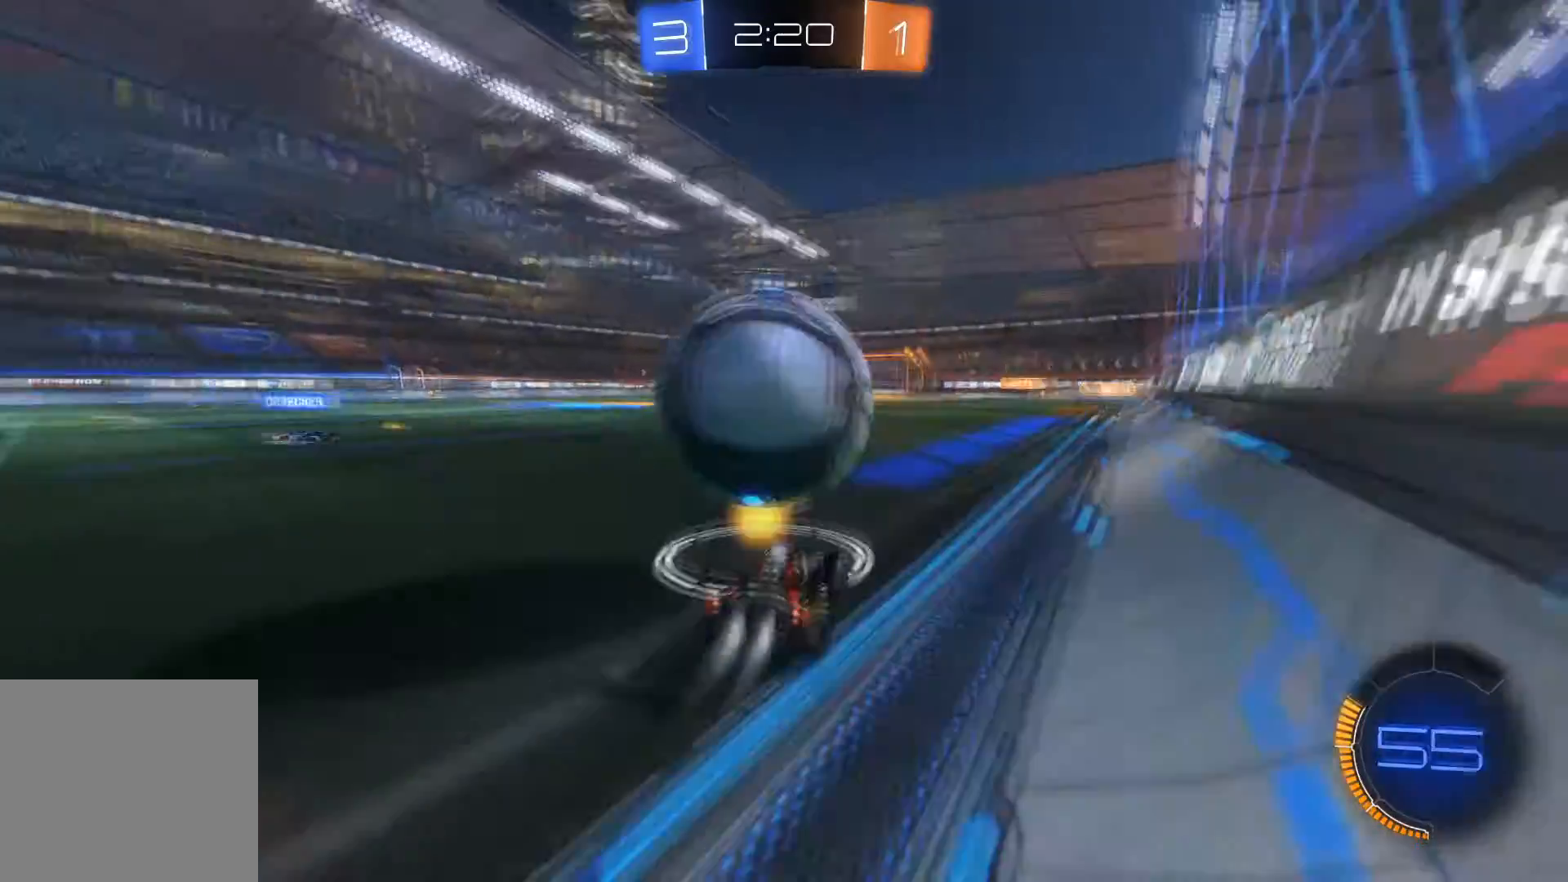
{"buttons": ["R2"], "left_stick": "center", "right_stick": "center"}
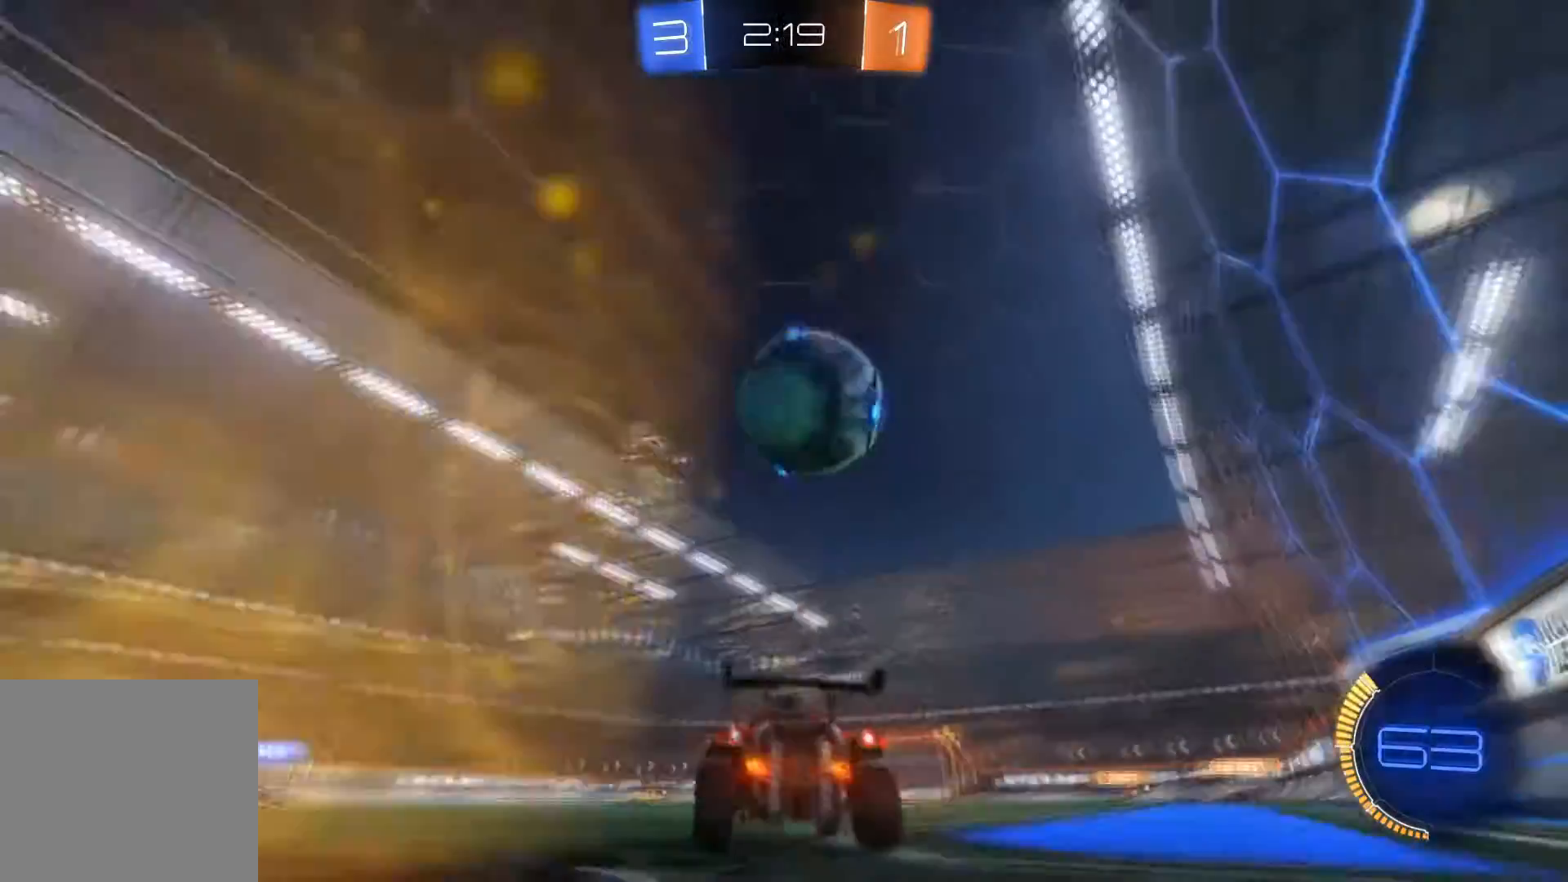
{"buttons": ["A", "R1", "R2"], "left_stick": "down-right", "right_stick": "center", "events": [[133, "R1", "down"], [267, "R1", "up"], [334, "R1", "down"], [434, "left_stick", "down-right"], [467, "A", "down"]]}
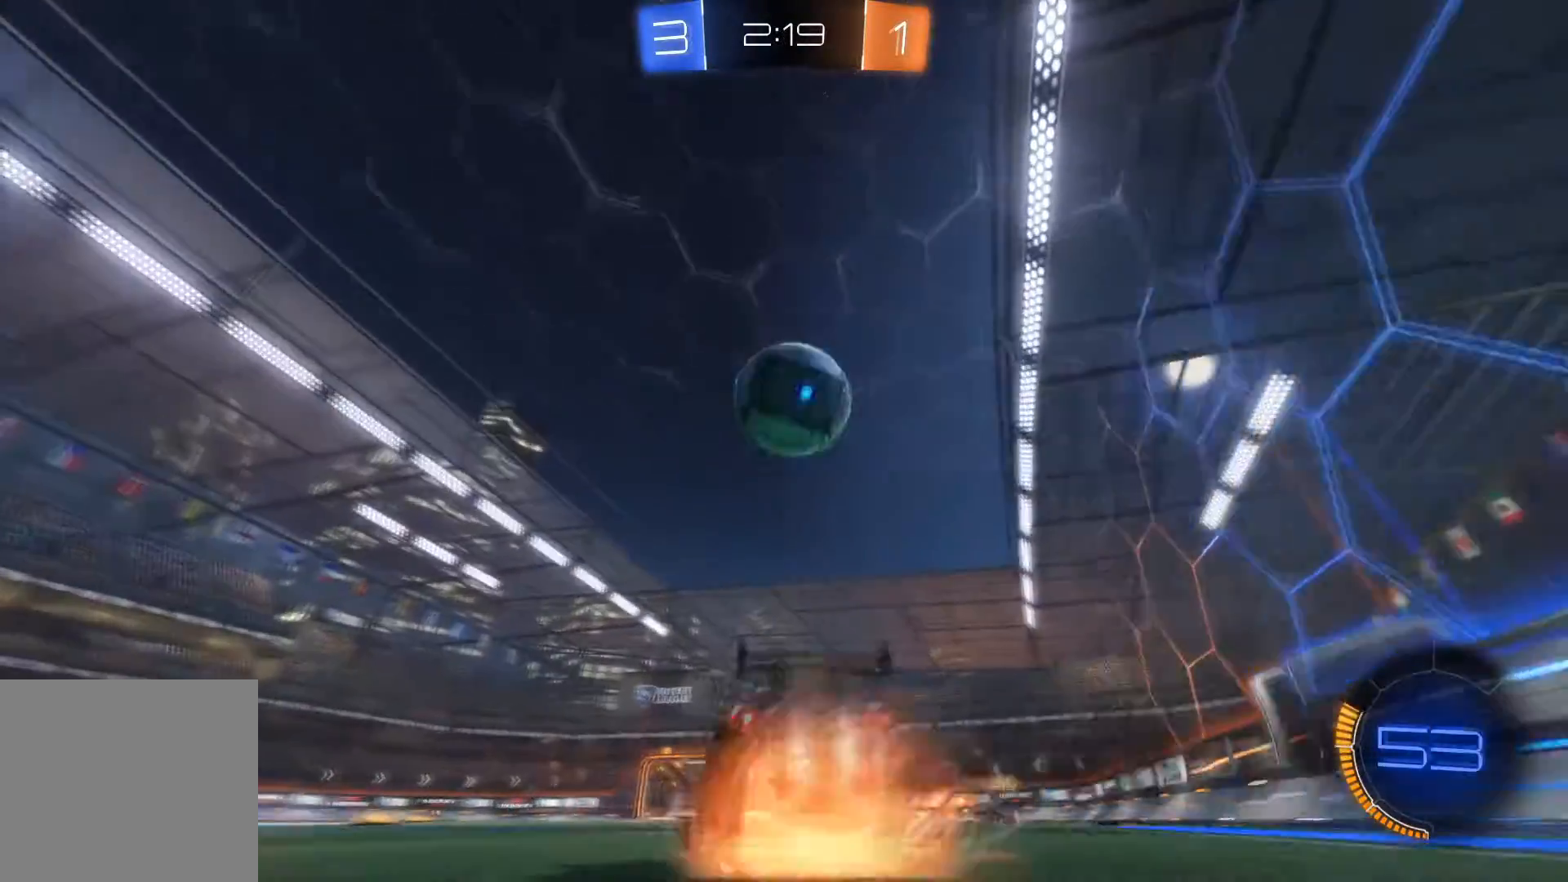
{"buttons": ["R1", "R2"], "left_stick": "right", "right_stick": "center", "events": [[234, "left_stick", "center"], [267, "A", "up"], [401, "left_stick", "right"]]}
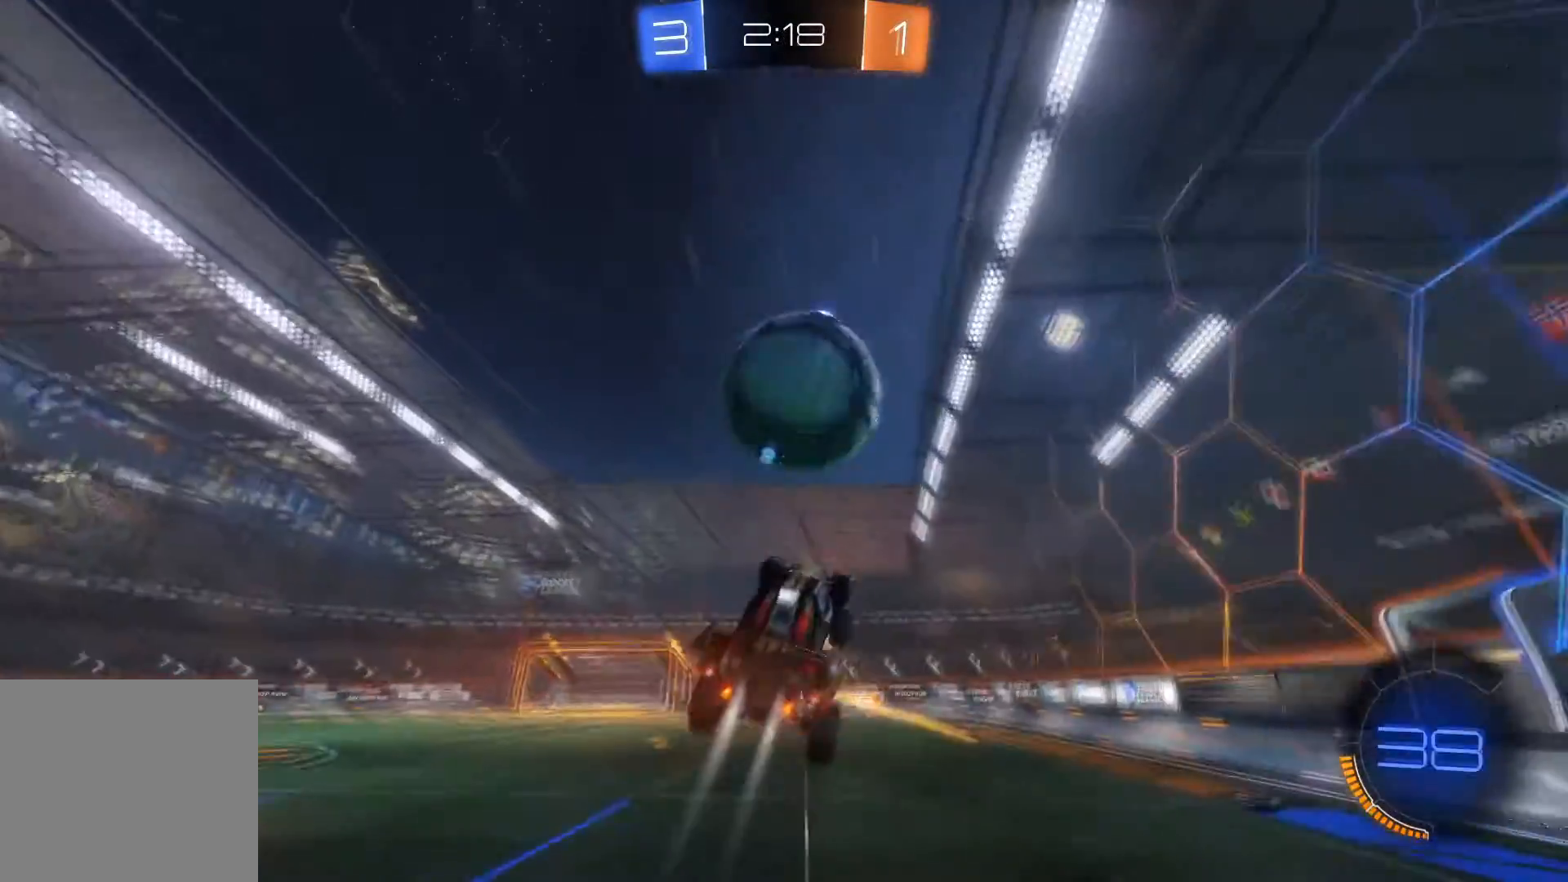
{"buttons": [], "left_stick": "down-right", "right_stick": "center", "events": [[67, "A", "down"], [67, "left_stick", "center"], [233, "A", "up"], [300, "R1", "up"], [300, "R2", "up"], [434, "left_stick", "down-right"]]}
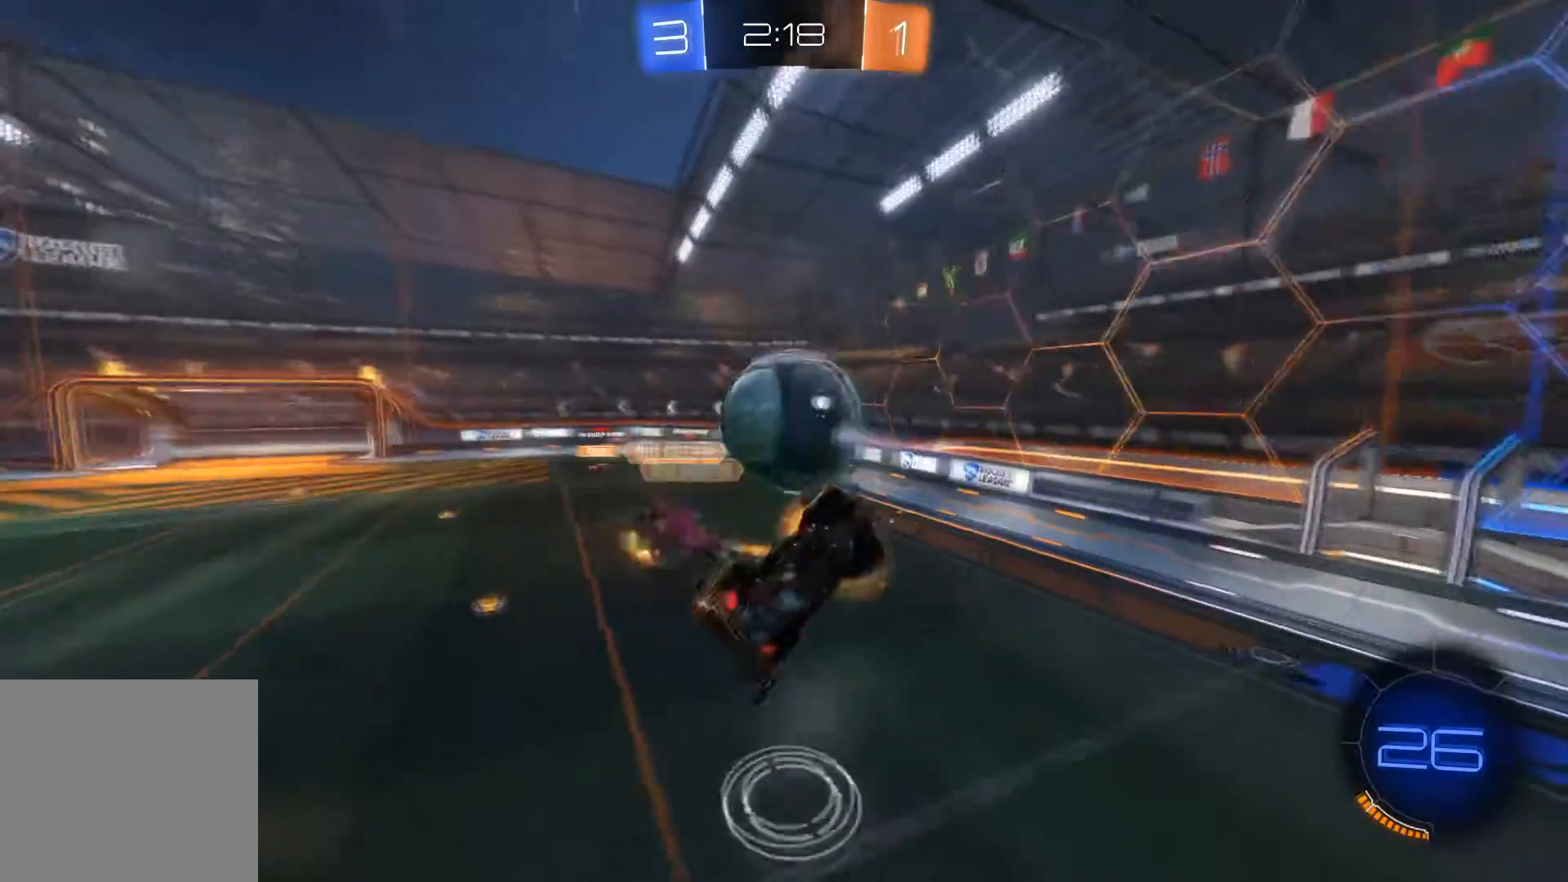
{"buttons": ["R2"], "left_stick": "up-right", "right_stick": "center", "events": [[34, "left_stick", "right"], [167, "left_stick", "up-right"], [201, "R2", "down"]]}
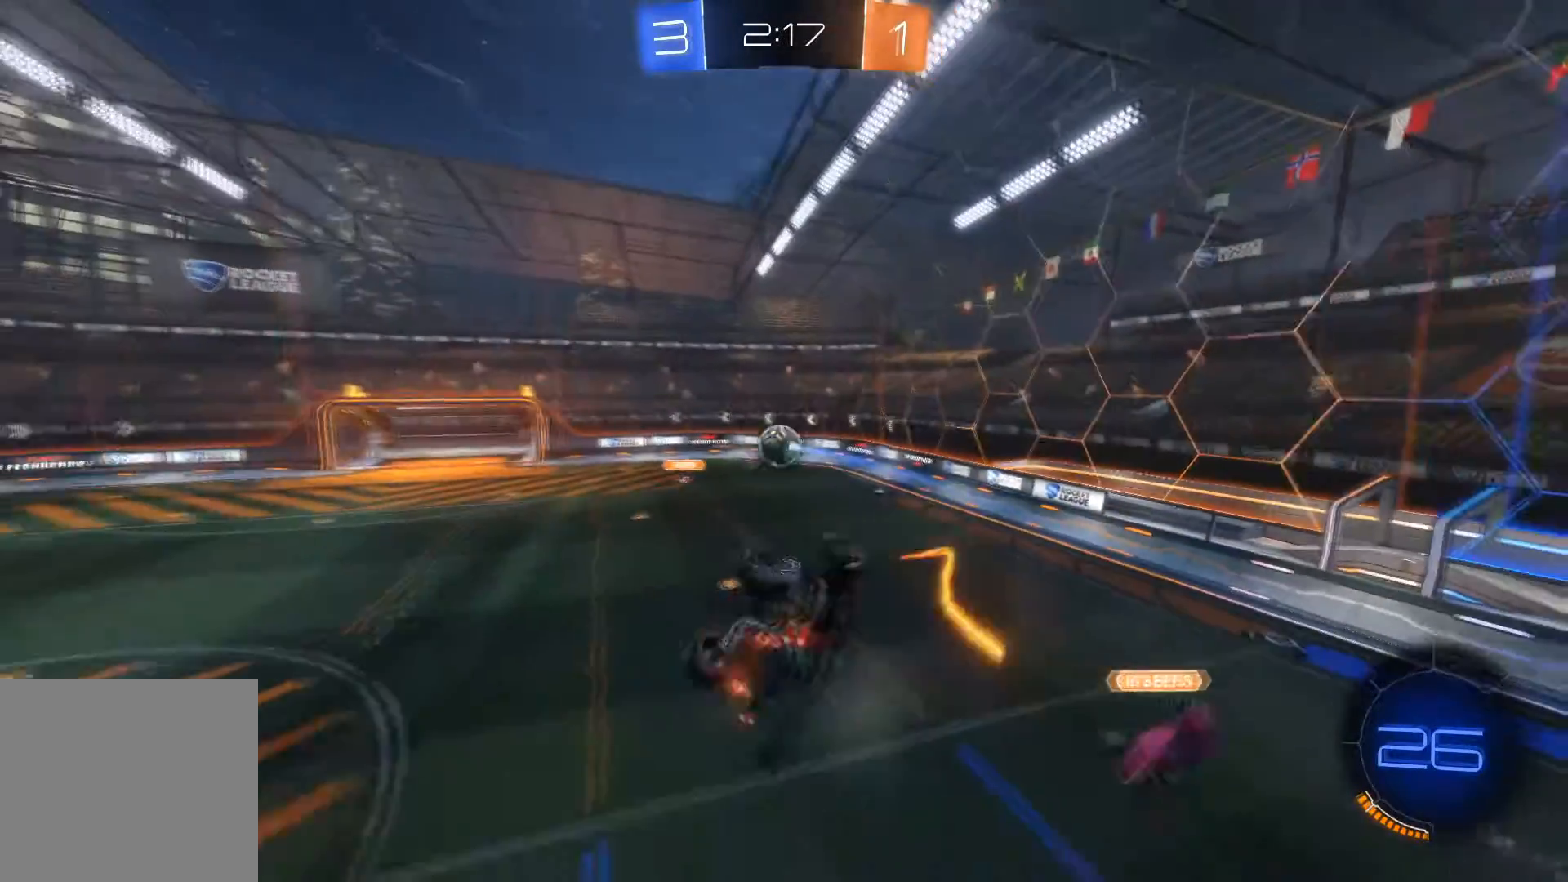
{"buttons": [], "left_stick": "center", "right_stick": "center", "events": [[67, "left_stick", "center"], [200, "R2", "up"]]}
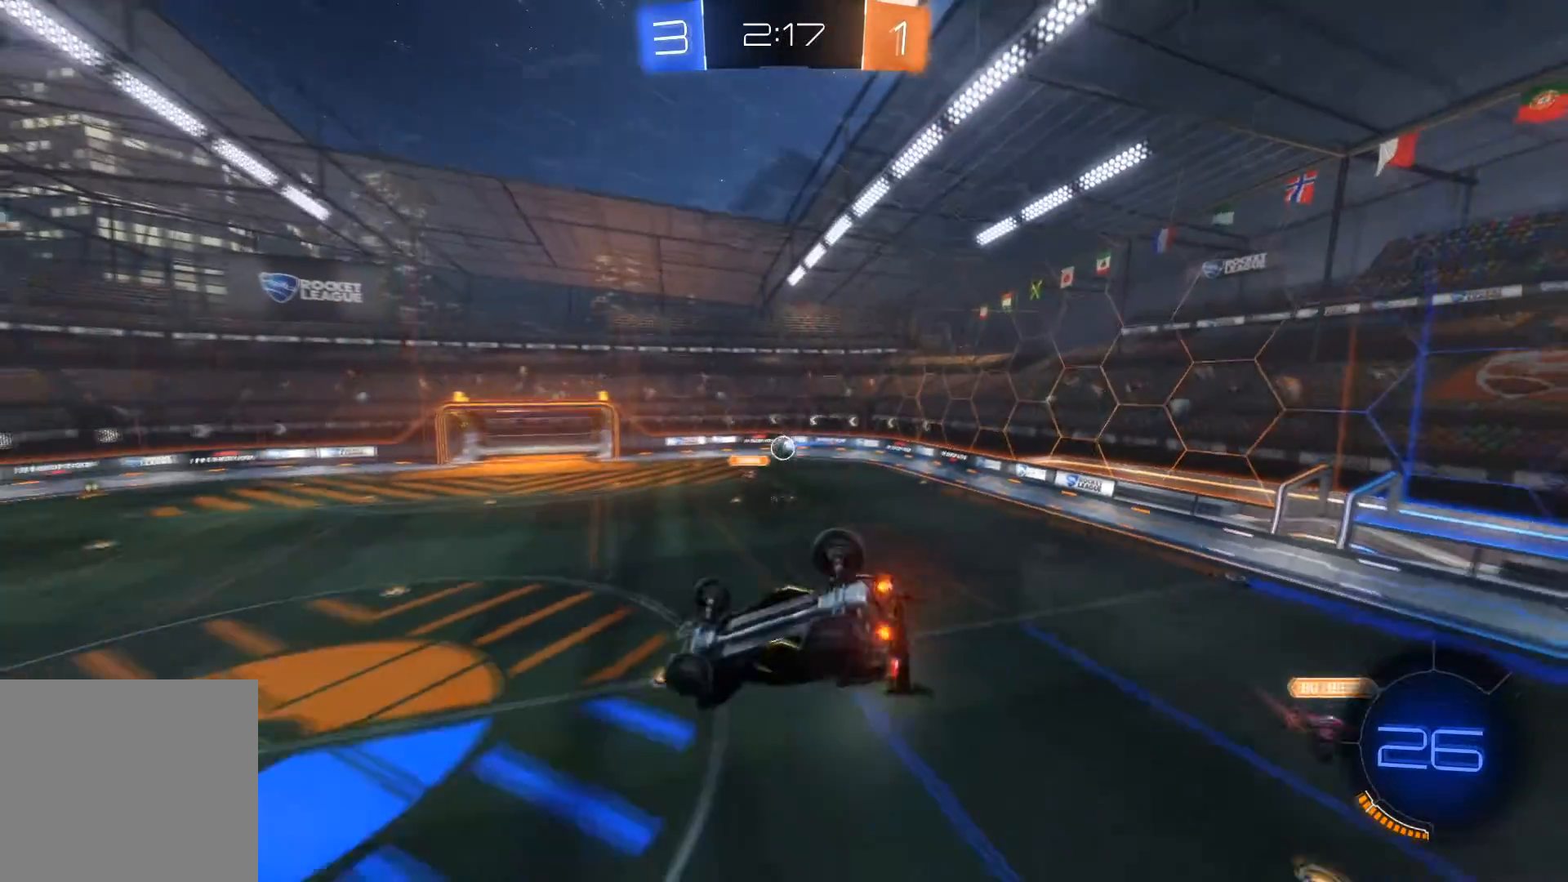
{"buttons": ["B"], "left_stick": "center", "right_stick": "center", "events": [[167, "B", "down"]]}
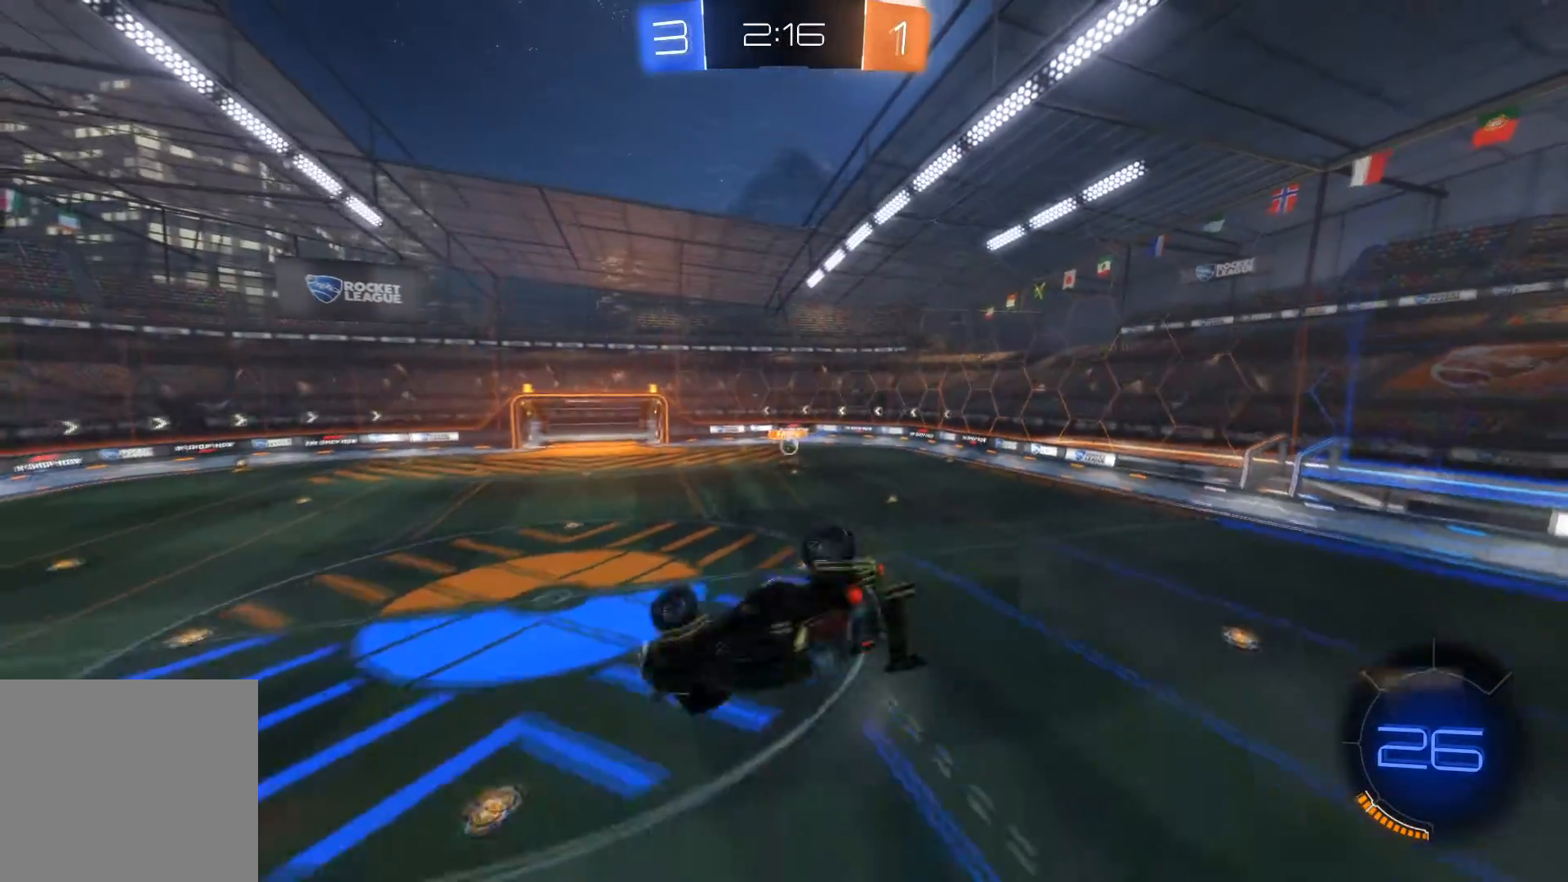
{"buttons": ["R2"], "left_stick": "left", "right_stick": "center", "events": [[133, "B", "up"], [167, "left_stick", "left"], [267, "R2", "down"], [300, "left_stick", "center"], [467, "left_stick", "left"]]}
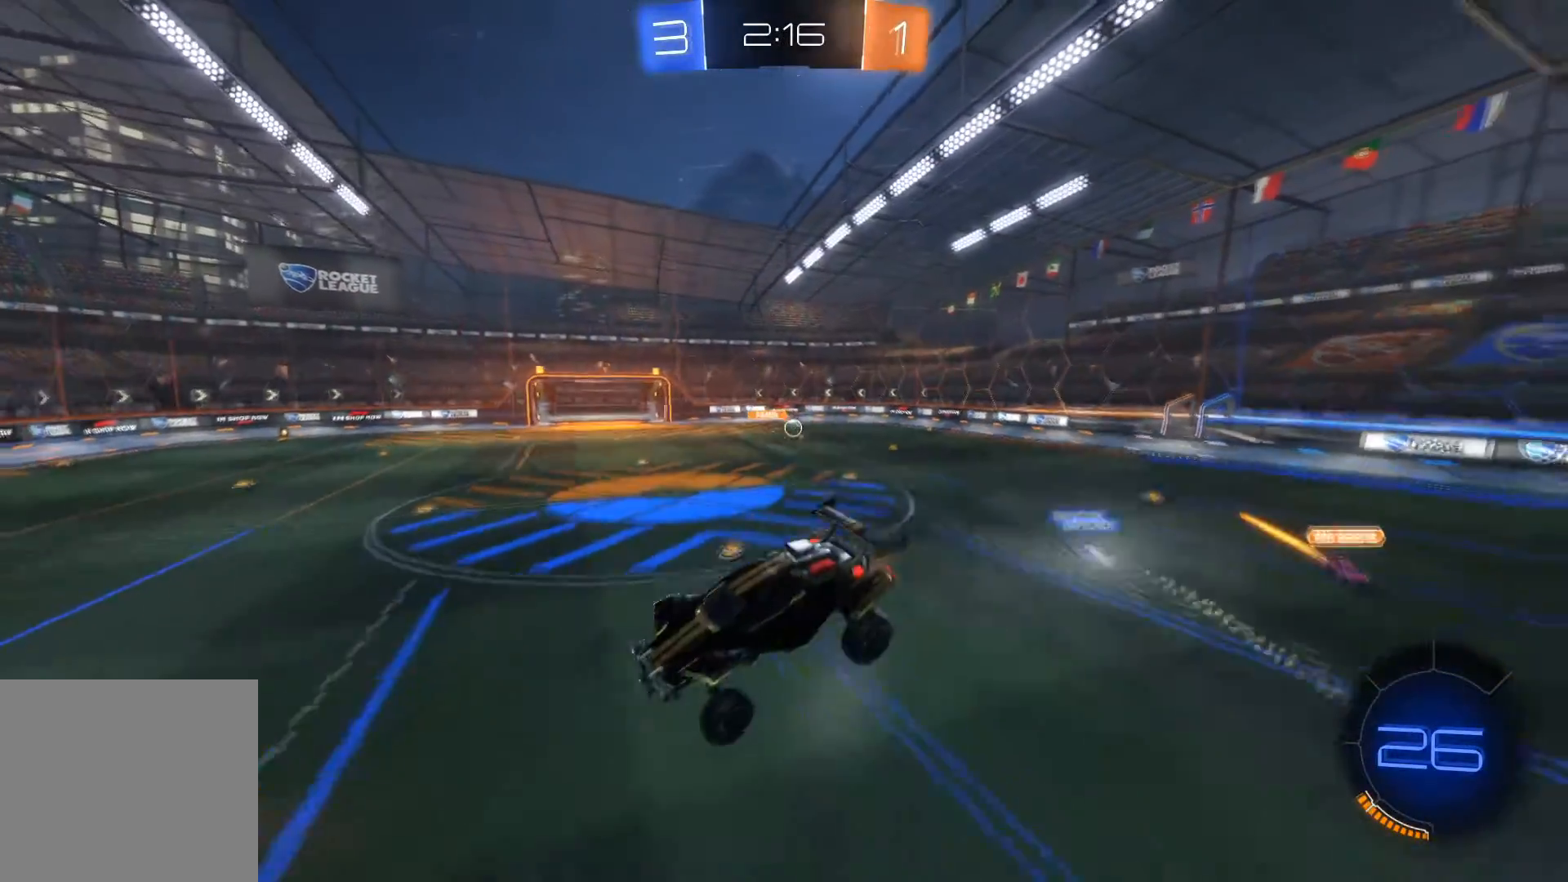
{"buttons": ["R2"], "left_stick": "down-left", "right_stick": "center", "events": [[67, "left_stick", "center"], [401, "left_stick", "right"], [501, "left_stick", "down-left"]]}
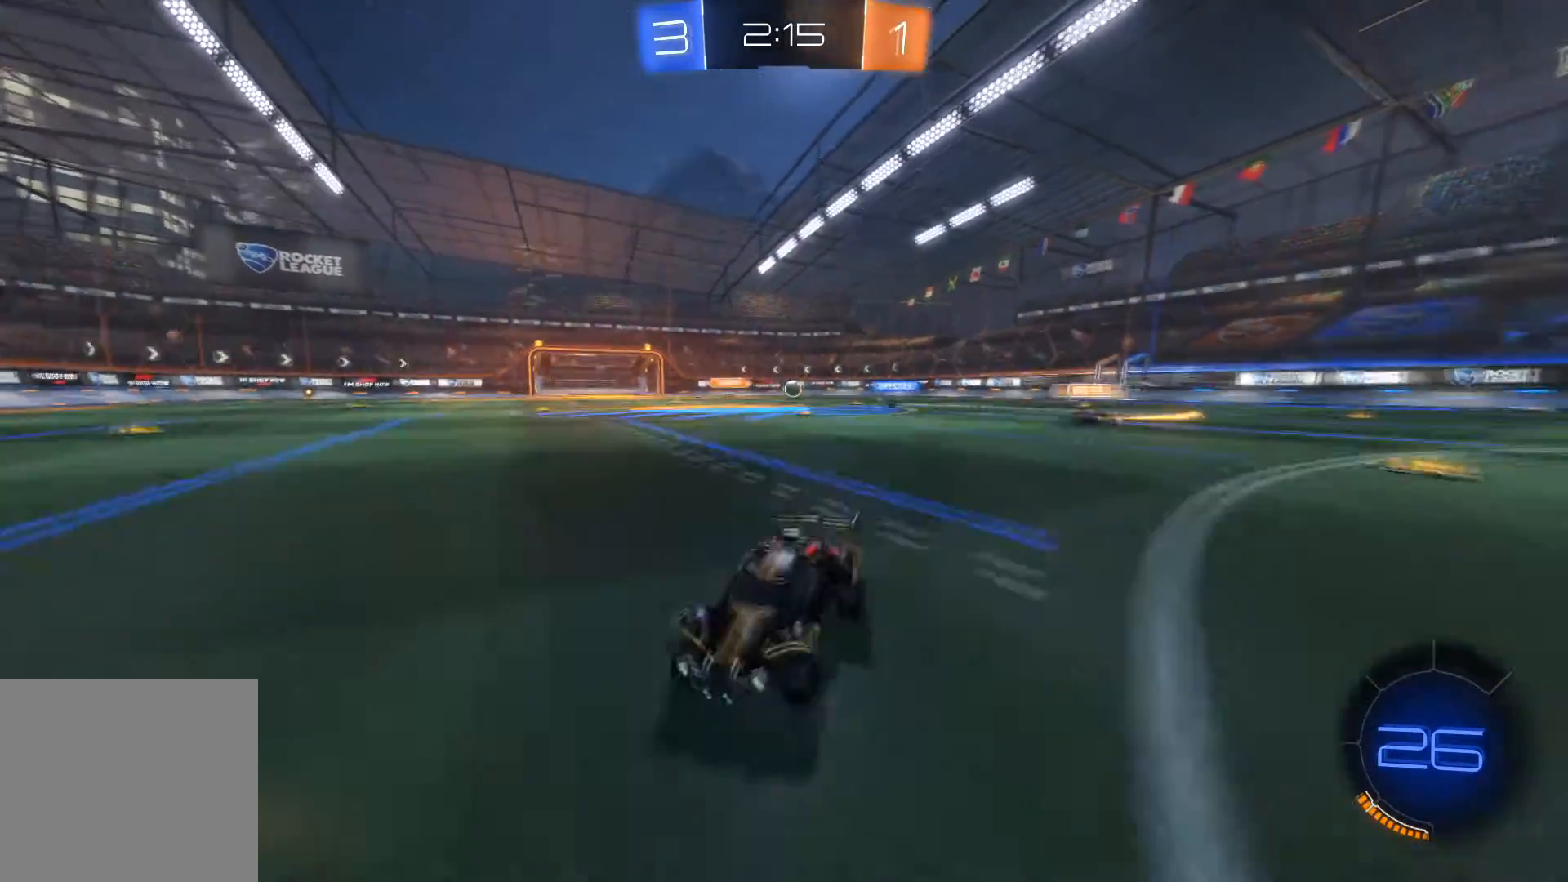
{"buttons": ["R2"], "left_stick": "right", "right_stick": "center", "events": [[33, "left_stick", "left"], [133, "X", "down"], [267, "X", "up"], [400, "left_stick", "right"]]}
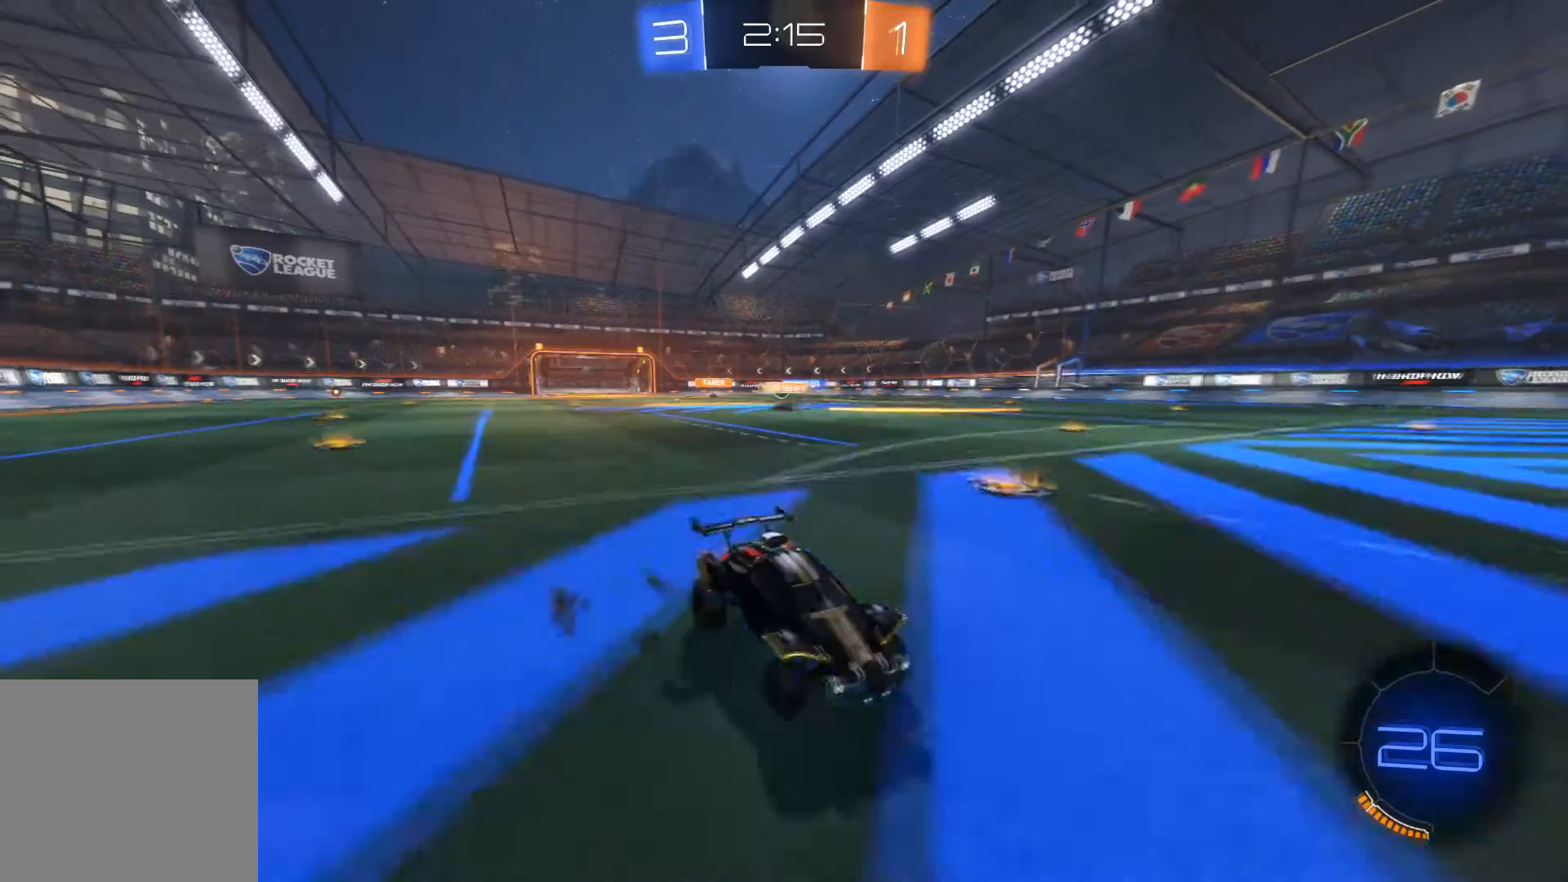
{"buttons": ["R2"], "left_stick": "right", "right_stick": "center", "events": [[201, "left_stick", "center"], [301, "Y", "down"], [334, "left_stick", "right"], [401, "Y", "up"]]}
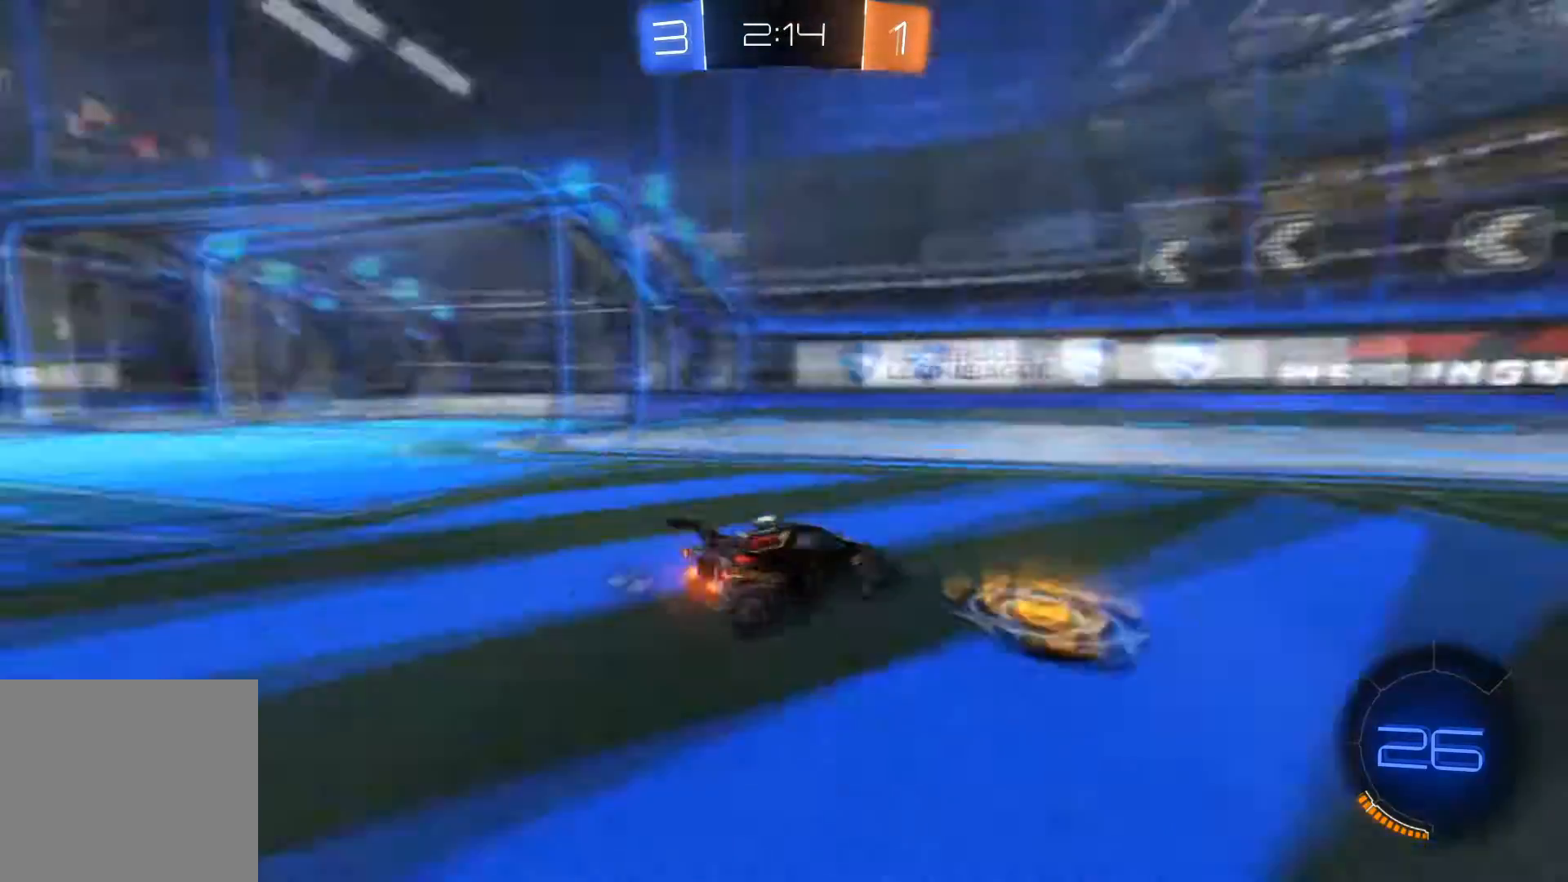
{"buttons": ["R2"], "left_stick": "right", "right_stick": "center", "events": [[133, "Y", "down"], [133, "left_stick", "center"], [233, "Y", "up"], [300, "left_stick", "right"], [434, "left_stick", "center"], [500, "left_stick", "right"]]}
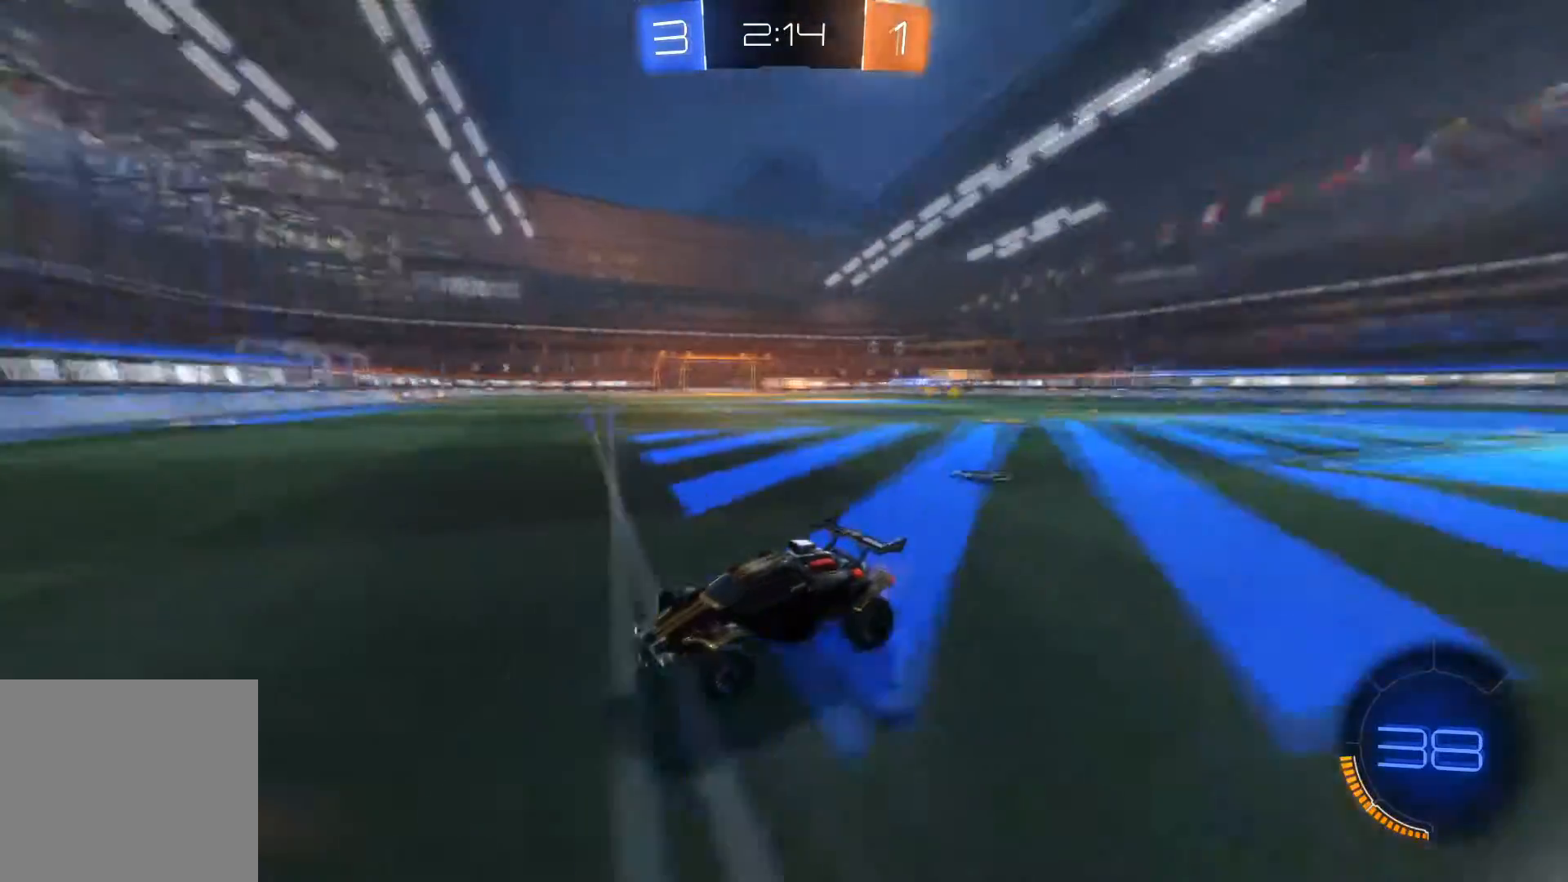
{"buttons": ["R2"], "left_stick": "right", "right_stick": "center", "events": [[134, "left_stick", "center"], [234, "left_stick", "right"], [301, "X", "down"], [468, "X", "up"]]}
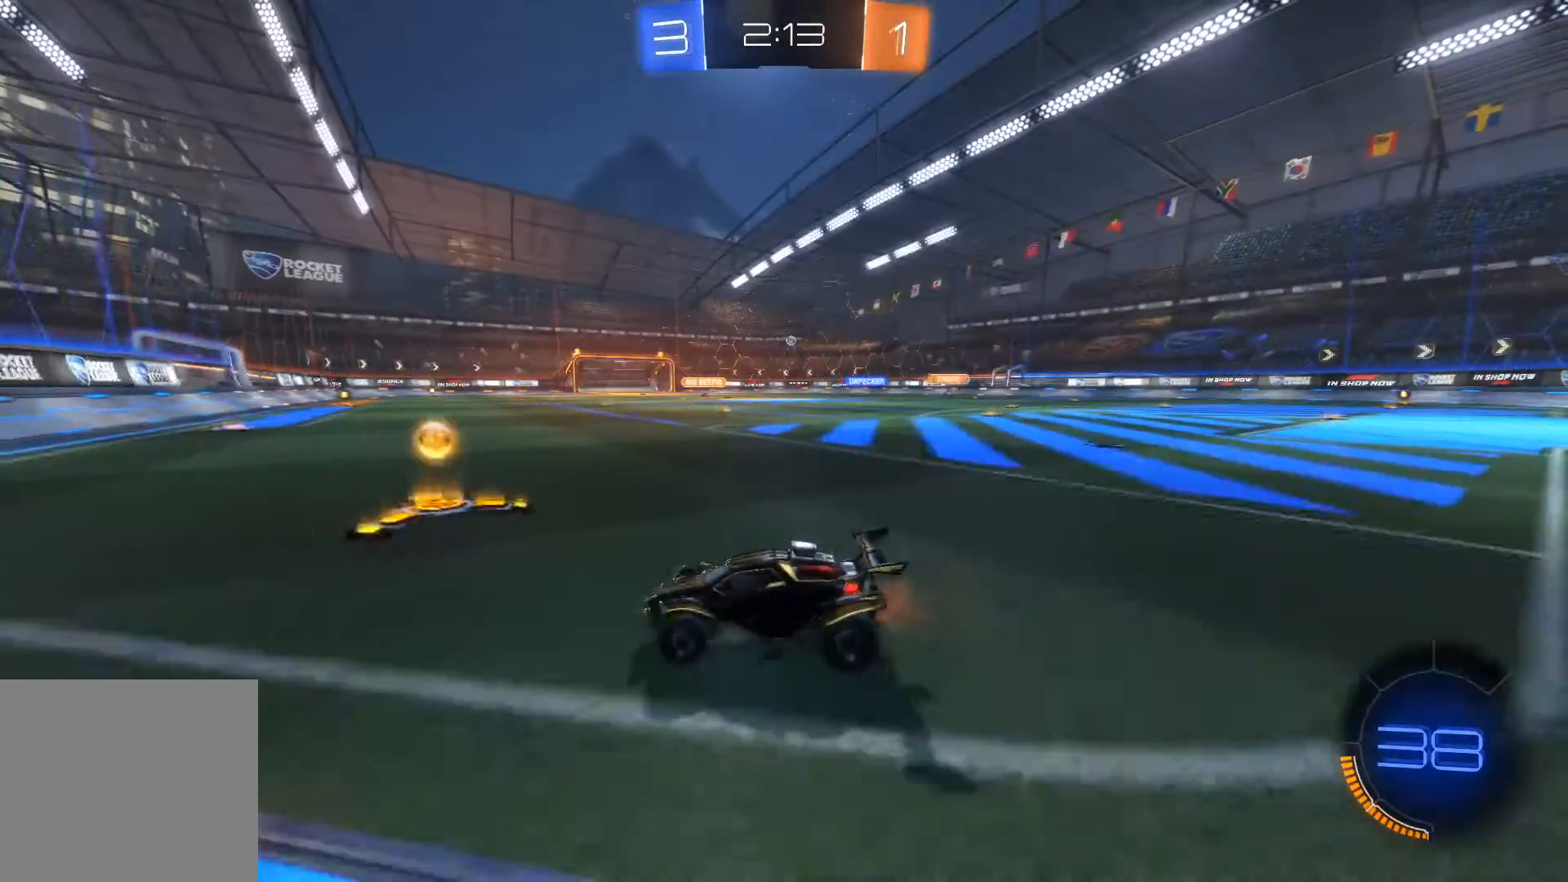
{"buttons": ["R1", "R2"], "left_stick": "right", "right_stick": "center", "events": [[267, "R1", "down"]]}
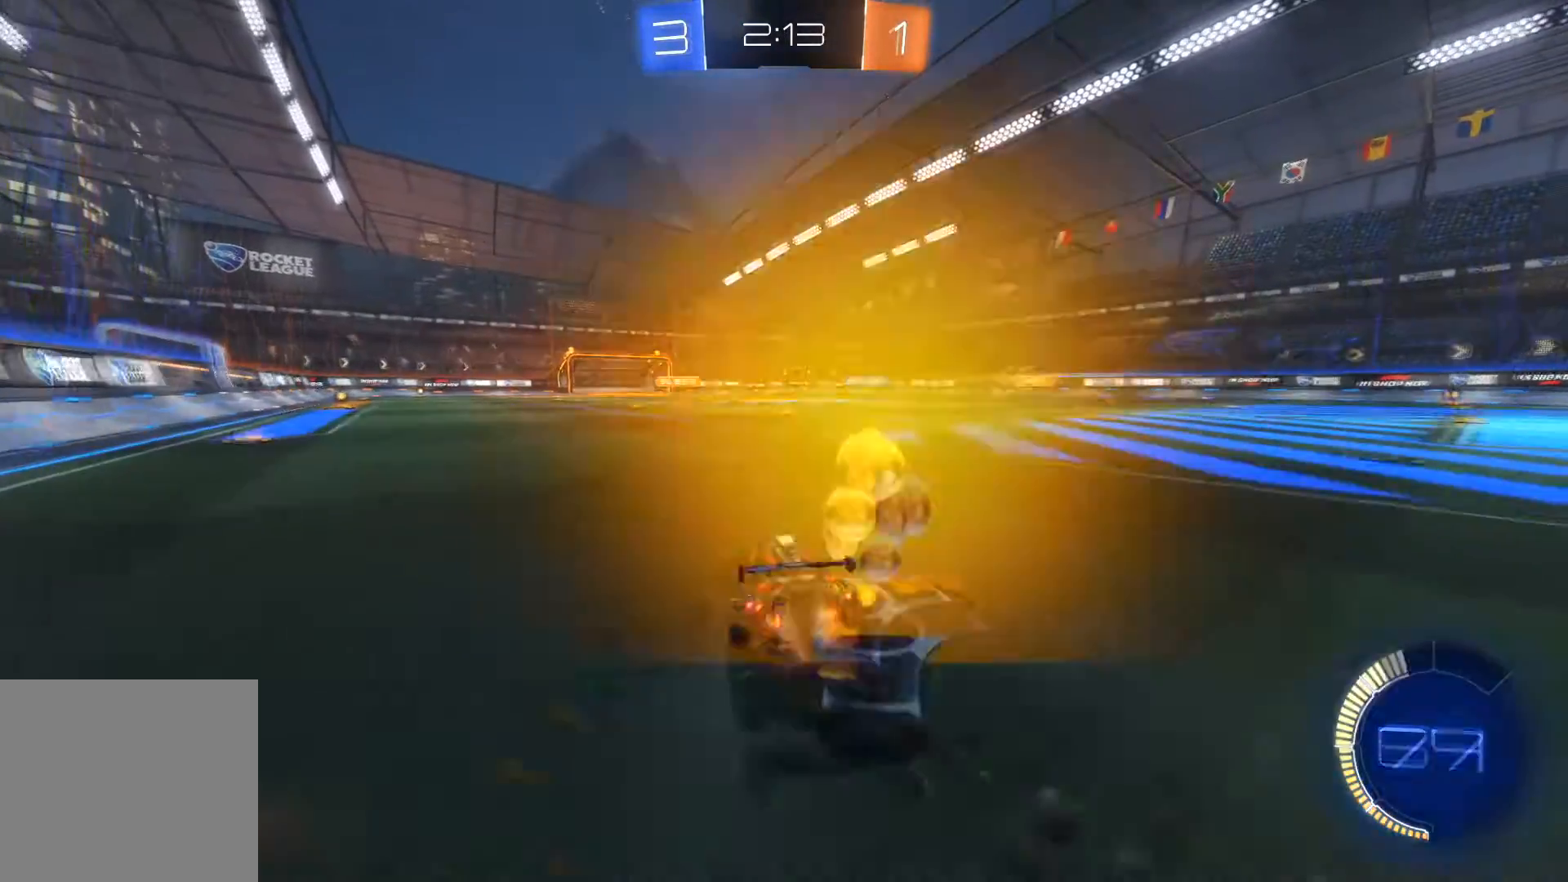
{"buttons": ["R1", "R2"], "left_stick": "center", "right_stick": "center", "events": [[234, "A", "down"], [234, "L1", "down"], [267, "left_stick", "up-left"], [334, "A", "up"], [367, "A", "down"], [401, "left_stick", "center"], [434, "A", "up"], [434, "L1", "up"]]}